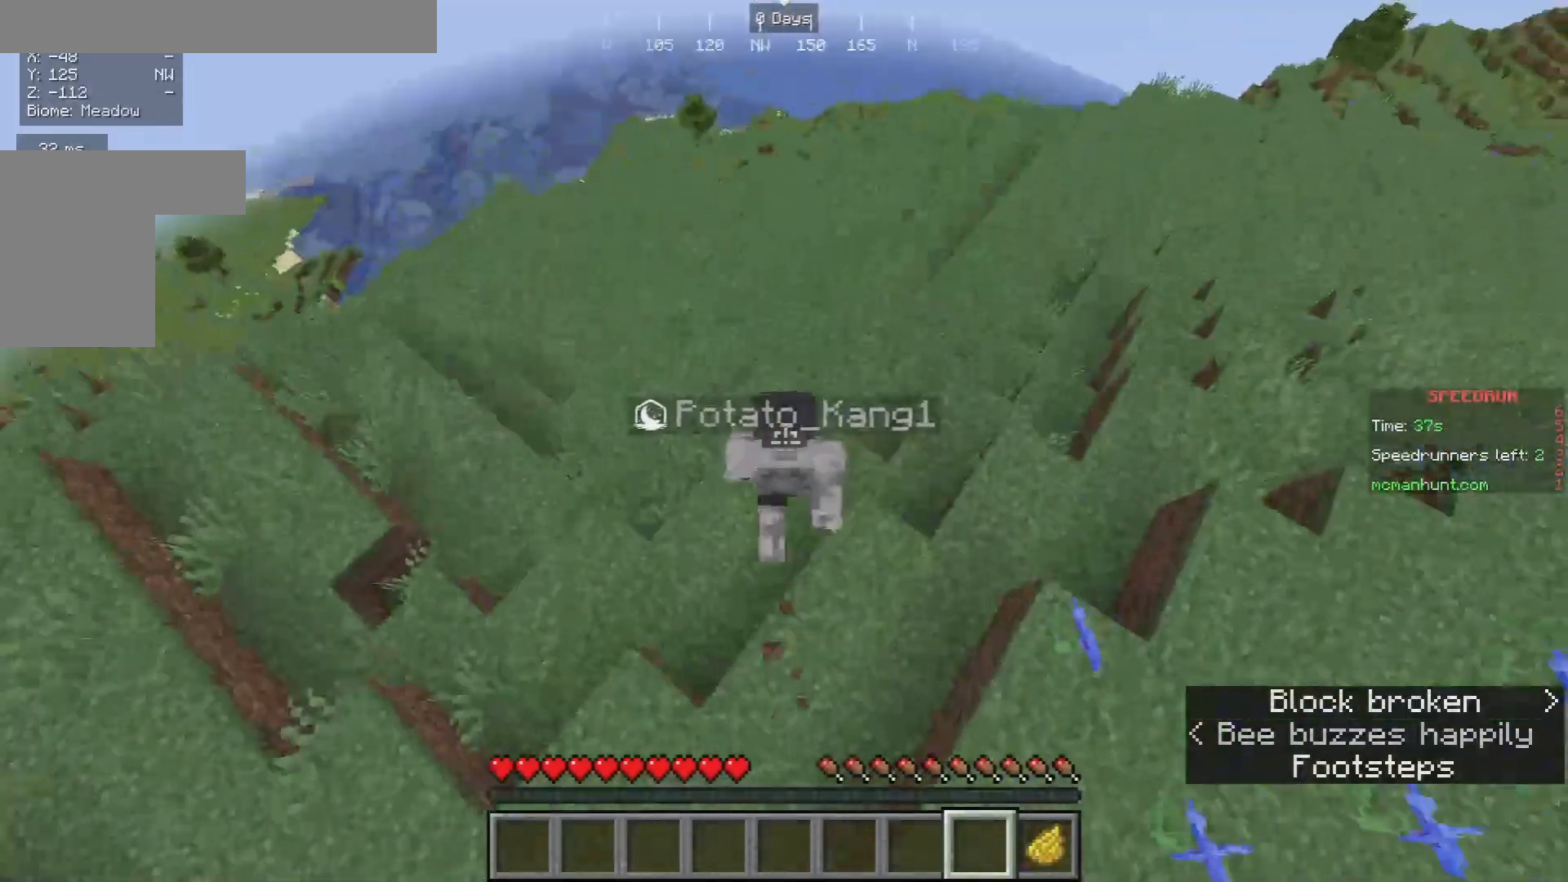
Gameplay with keyboard and mouse; each line is a JSON object with the keys and mouse buttons held at the frame after it. "events" lists presses ("down") and releases ("up") of "a", "d", "s", "w", "mouse_left" and "mouse_right" between this image and that frame as [ms after this image, input, new state], when the widget could be followed in between. "mouse_left", "mouse_right" = the "left", "right" buttons of the "mouse" list. No other keys are recorded. Fast repeated clicks can show as one long hold. Mouse movement is not recorded.
{"keys": ["w"], "mouse": [], "events": []}
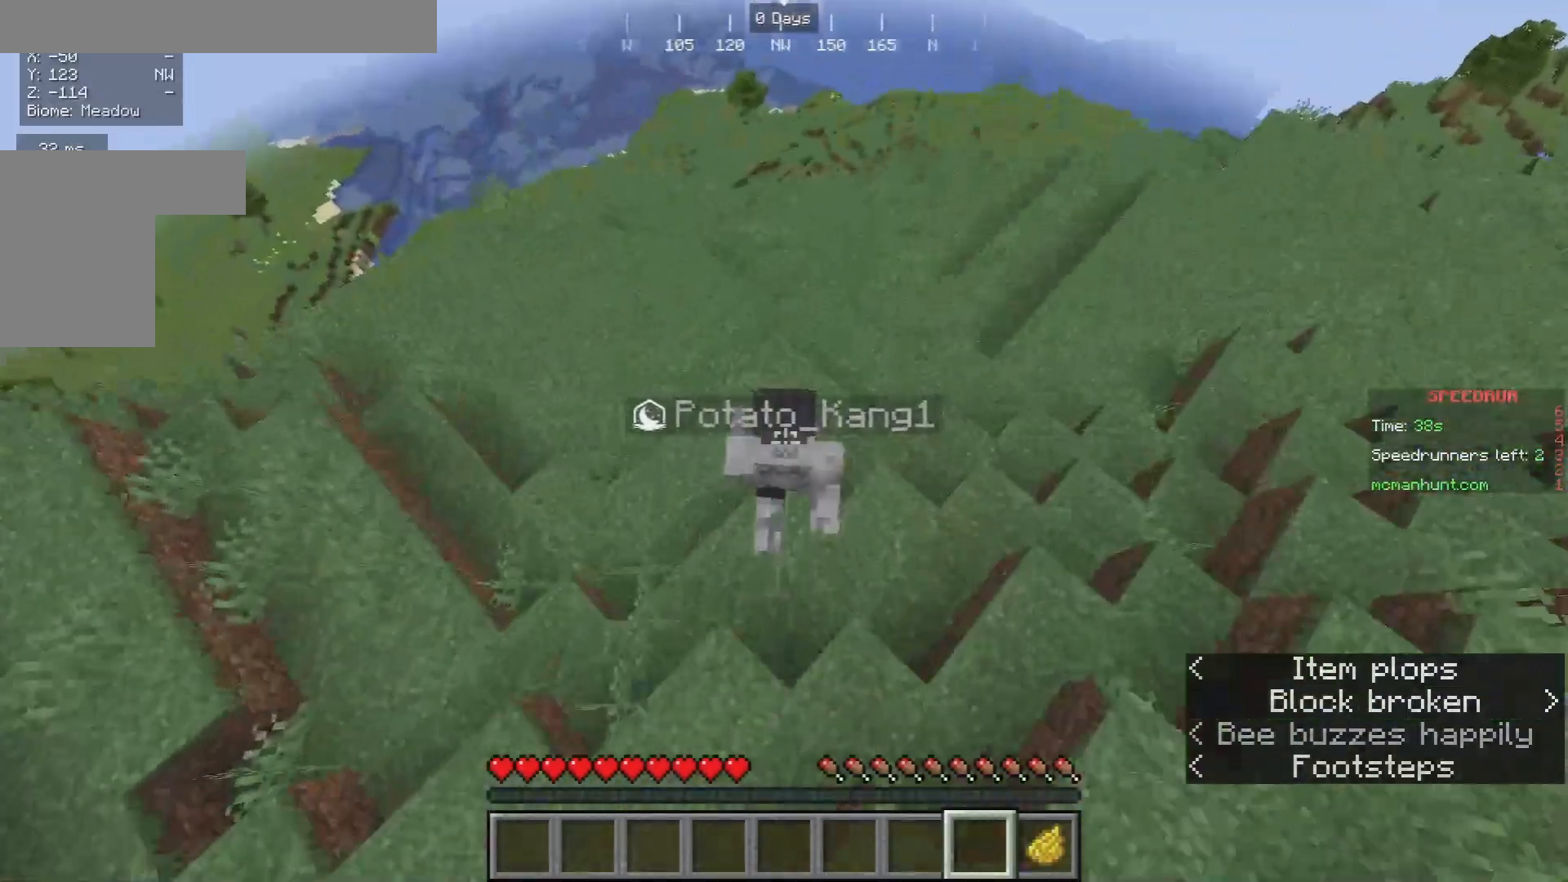
{"keys": ["w"], "mouse": [], "events": []}
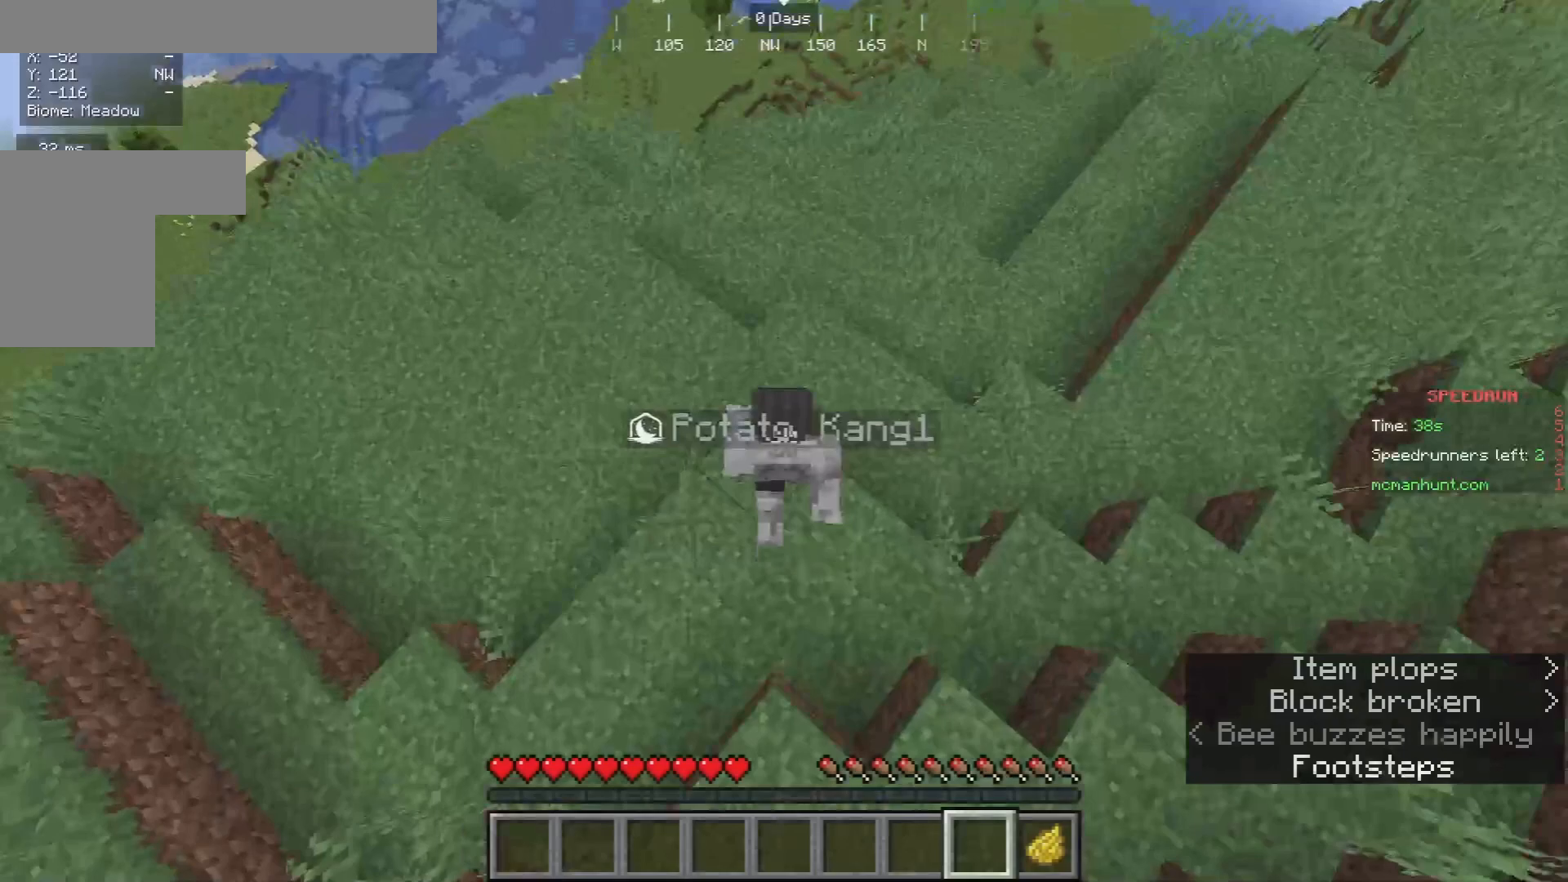
{"keys": ["w"], "mouse": [], "events": []}
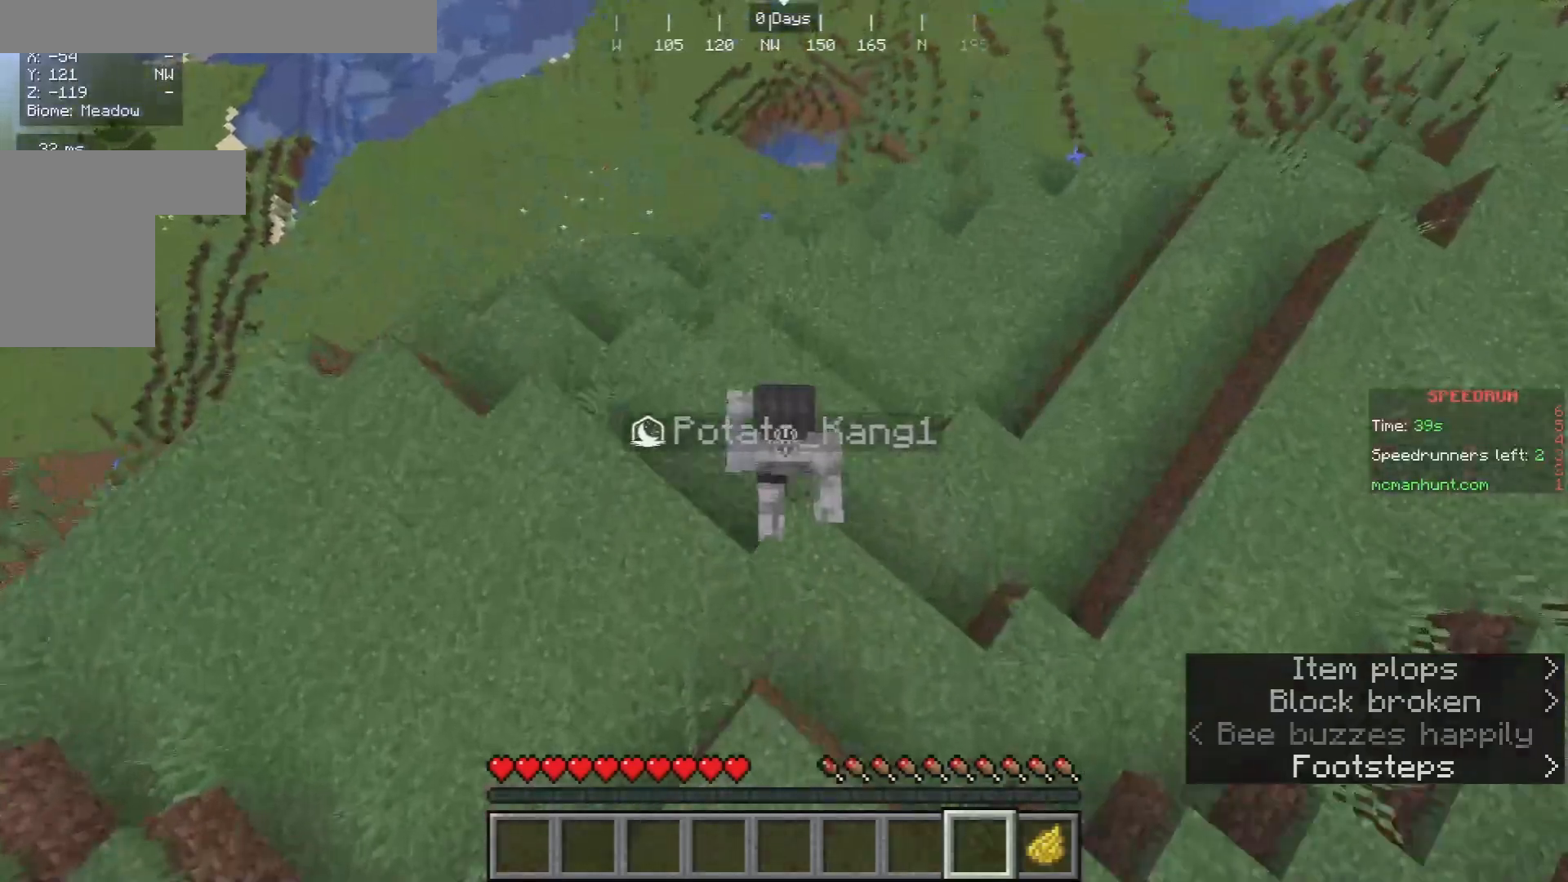
{"keys": ["w"], "mouse": [], "events": []}
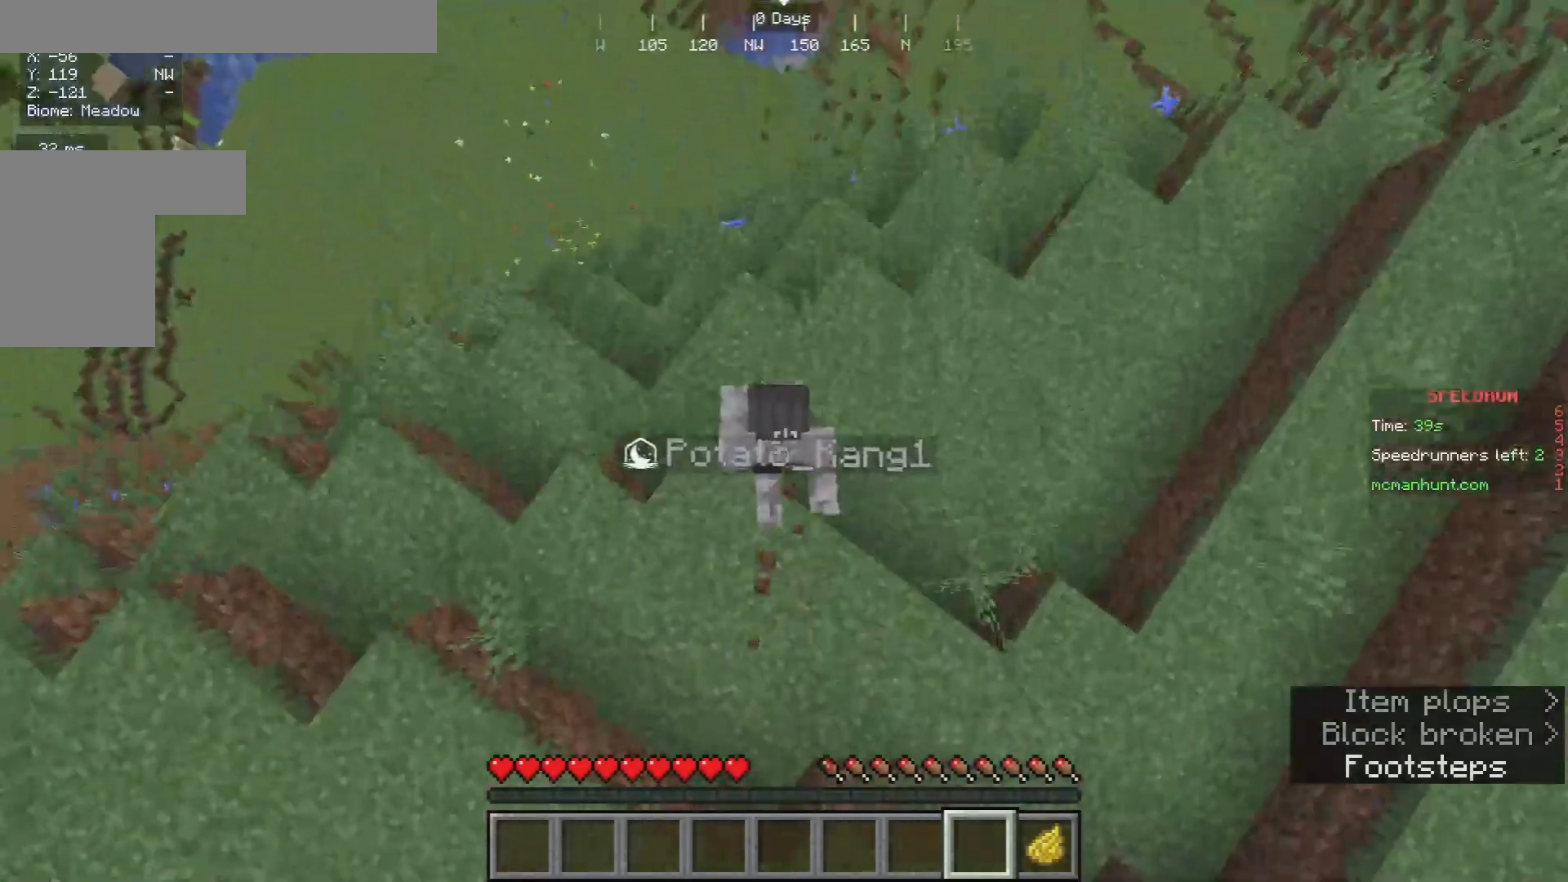
{"keys": ["w"], "mouse": [], "events": []}
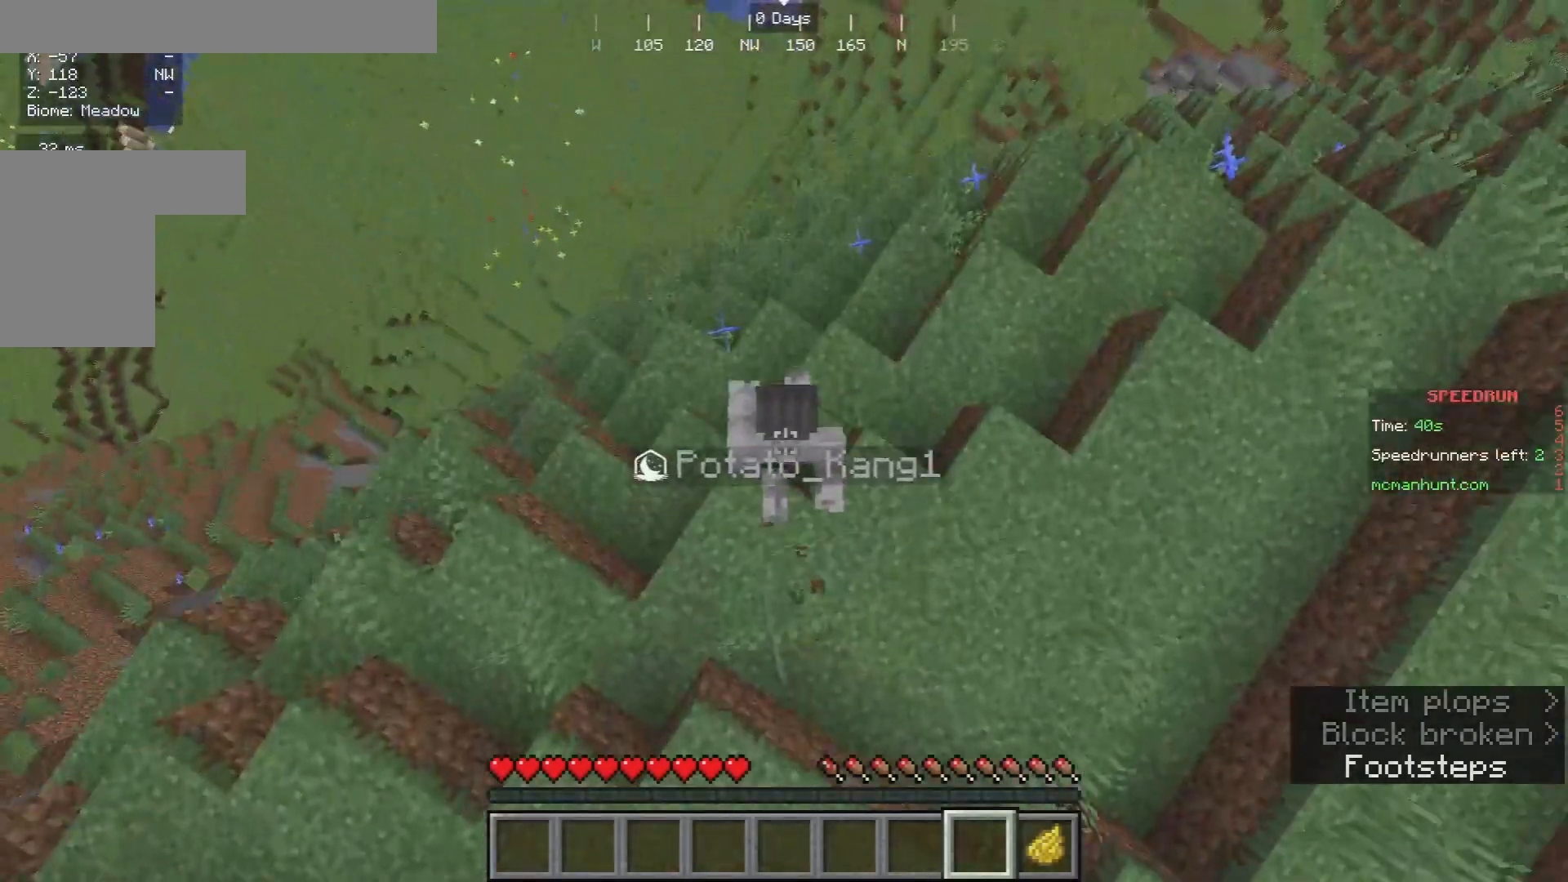
{"keys": ["w"], "mouse": [], "events": [[100, "w", "up"], [300, "d", "down"], [367, "w", "down"], [433, "d", "up"]]}
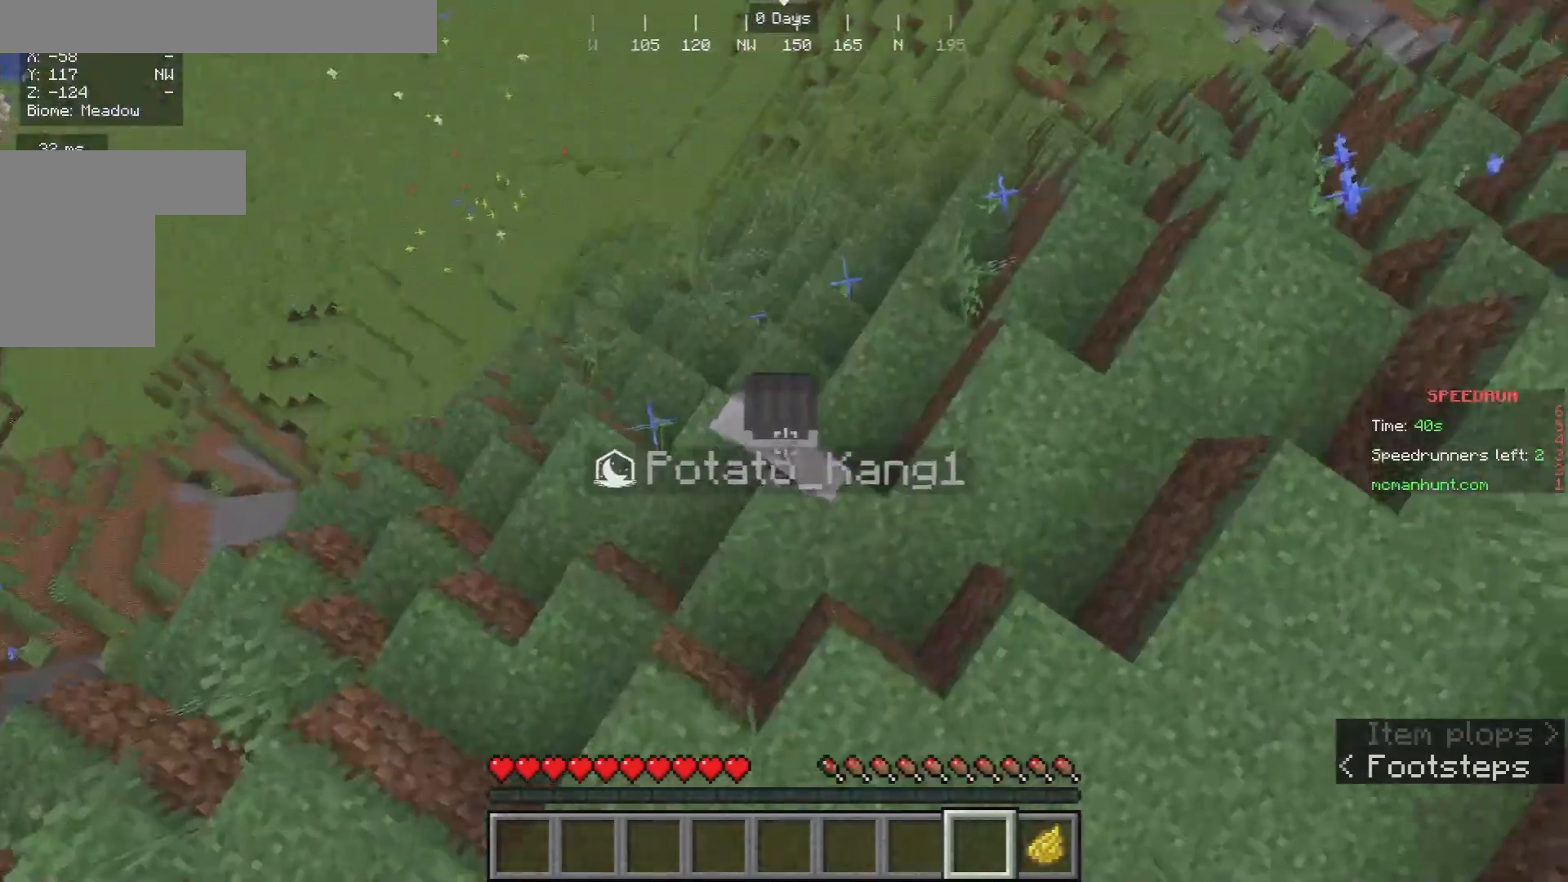
{"keys": ["w"], "mouse": [], "events": []}
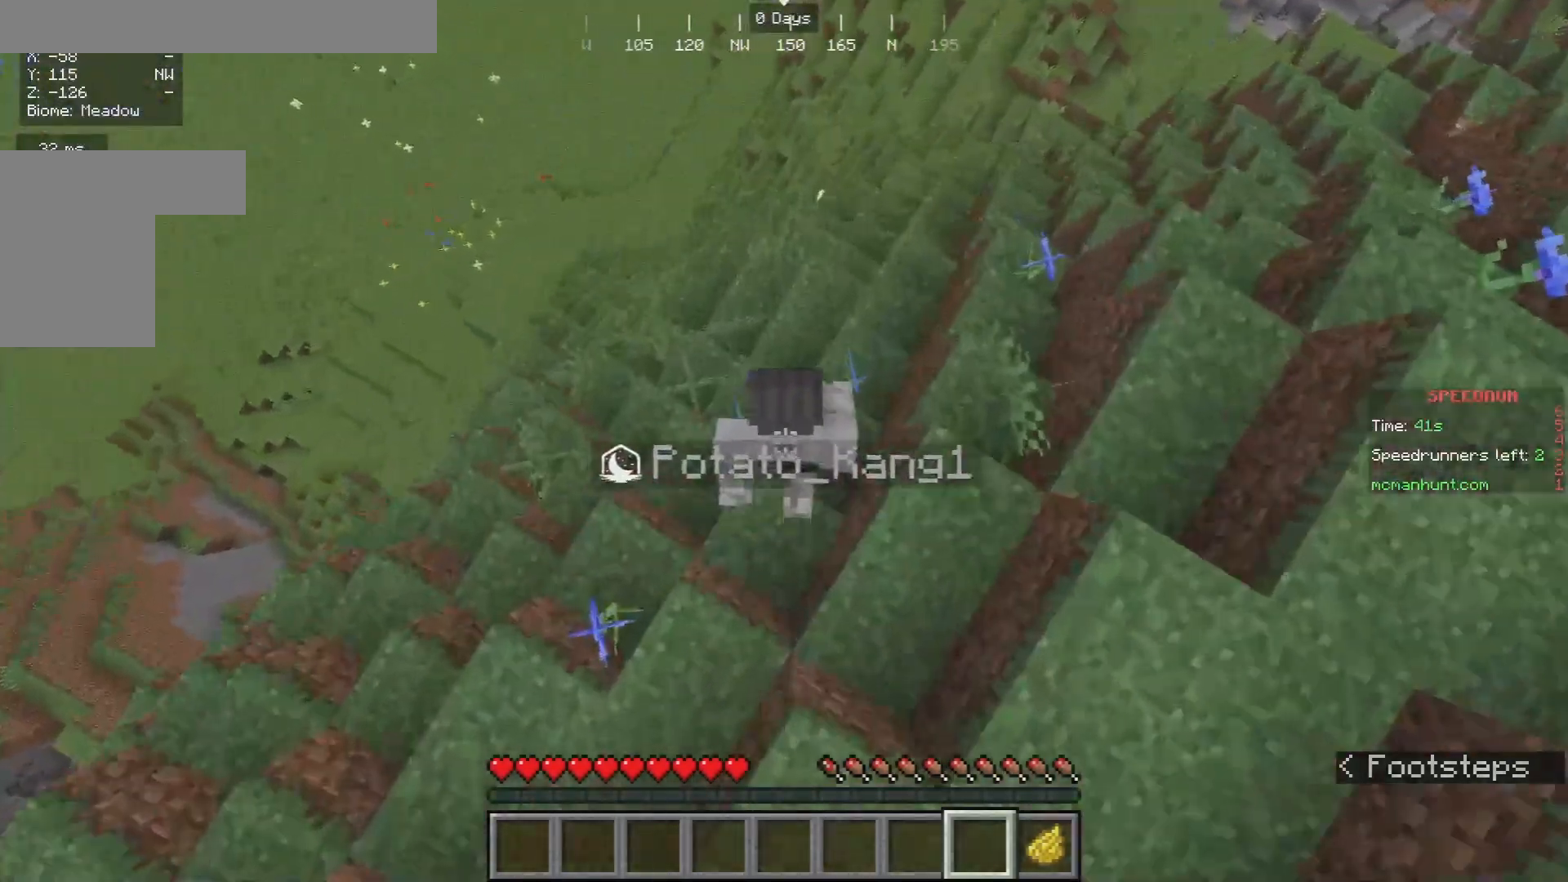
{"keys": ["w"], "mouse": [], "events": [[300, "d", "down"], [433, "d", "up"]]}
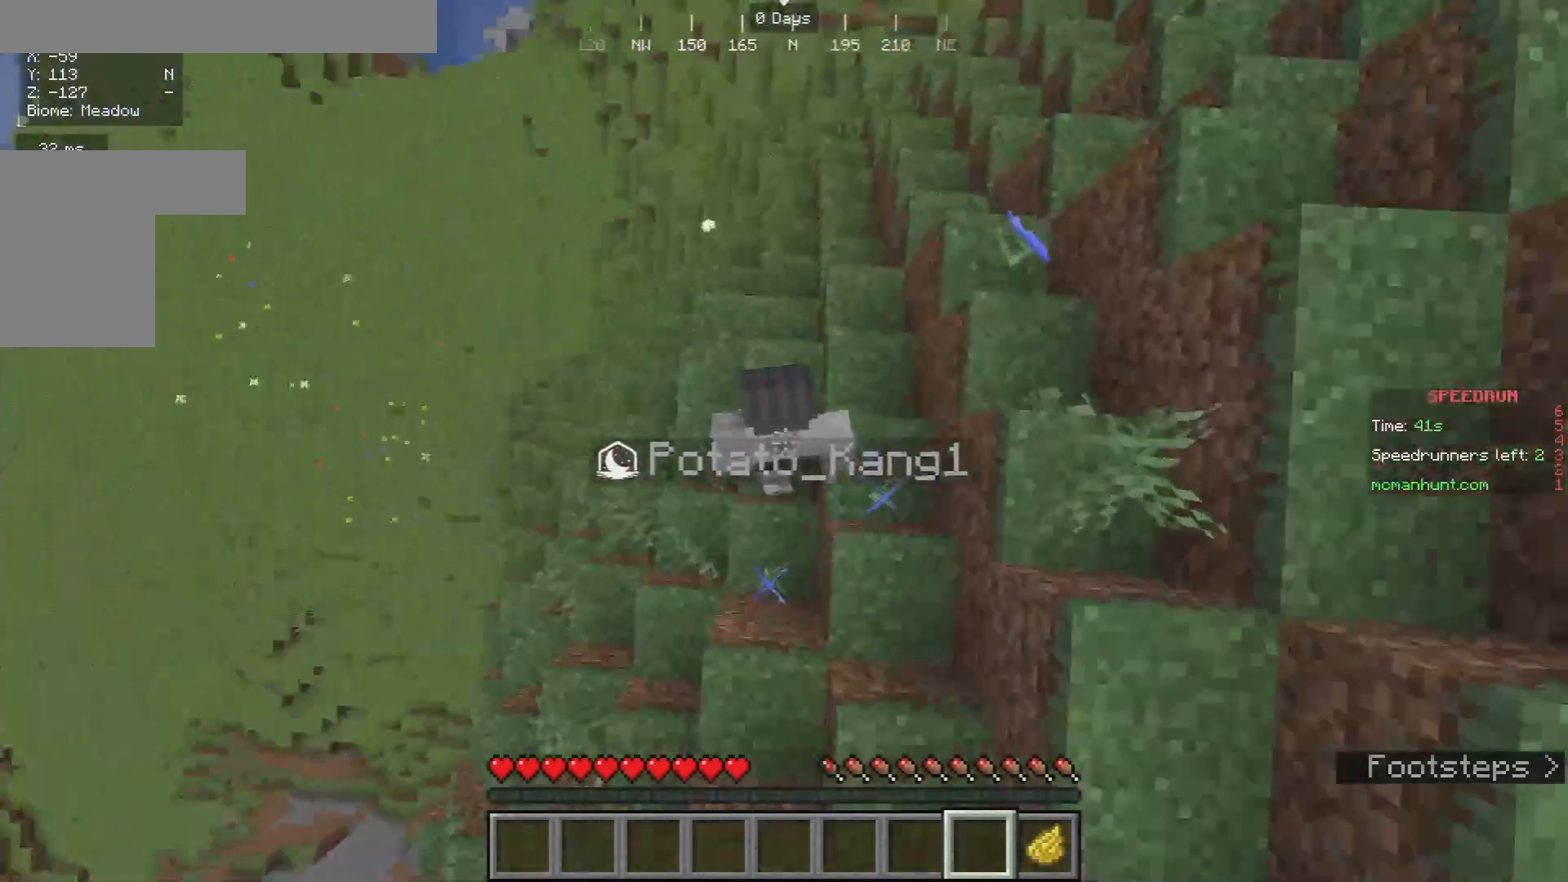
{"keys": ["w"], "mouse": [], "events": []}
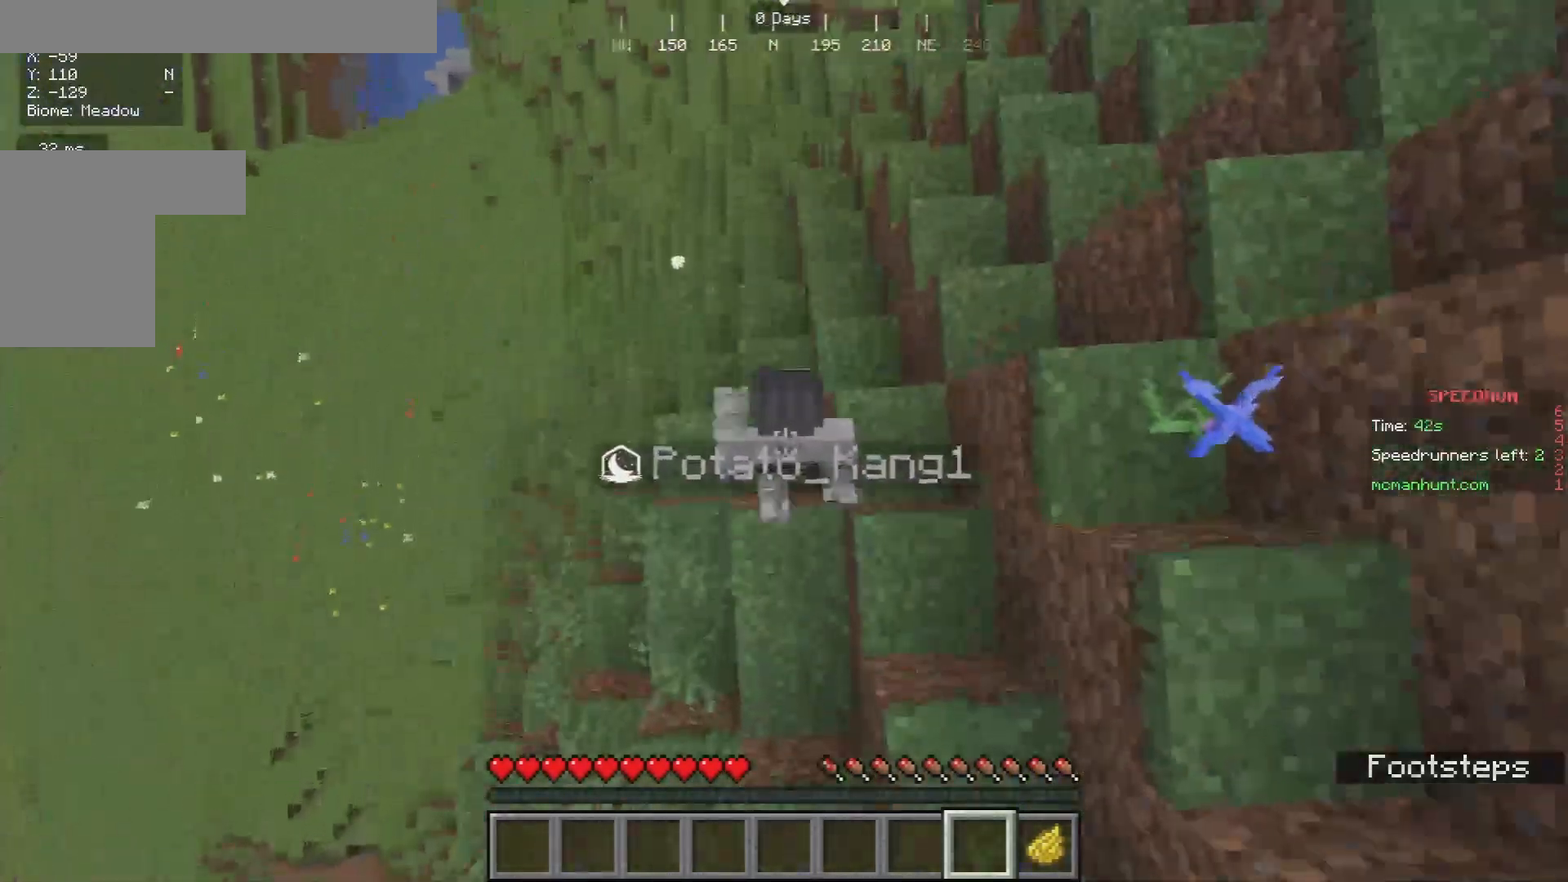
{"keys": ["w"], "mouse": [], "events": [[233, "a", "down"], [367, "a", "up"]]}
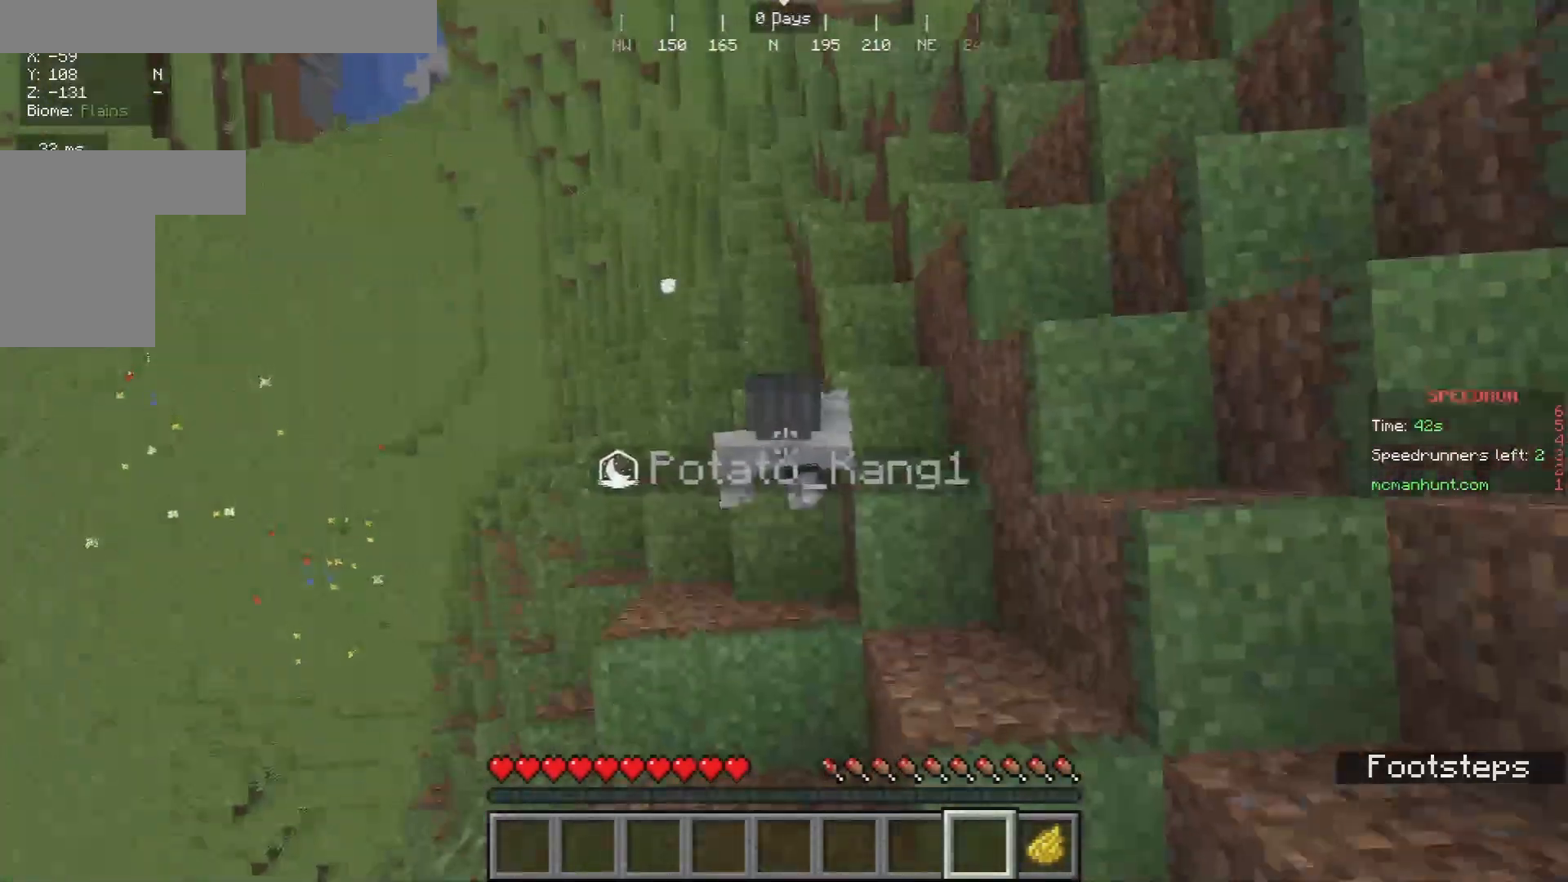
{"keys": ["w"], "mouse": [], "events": []}
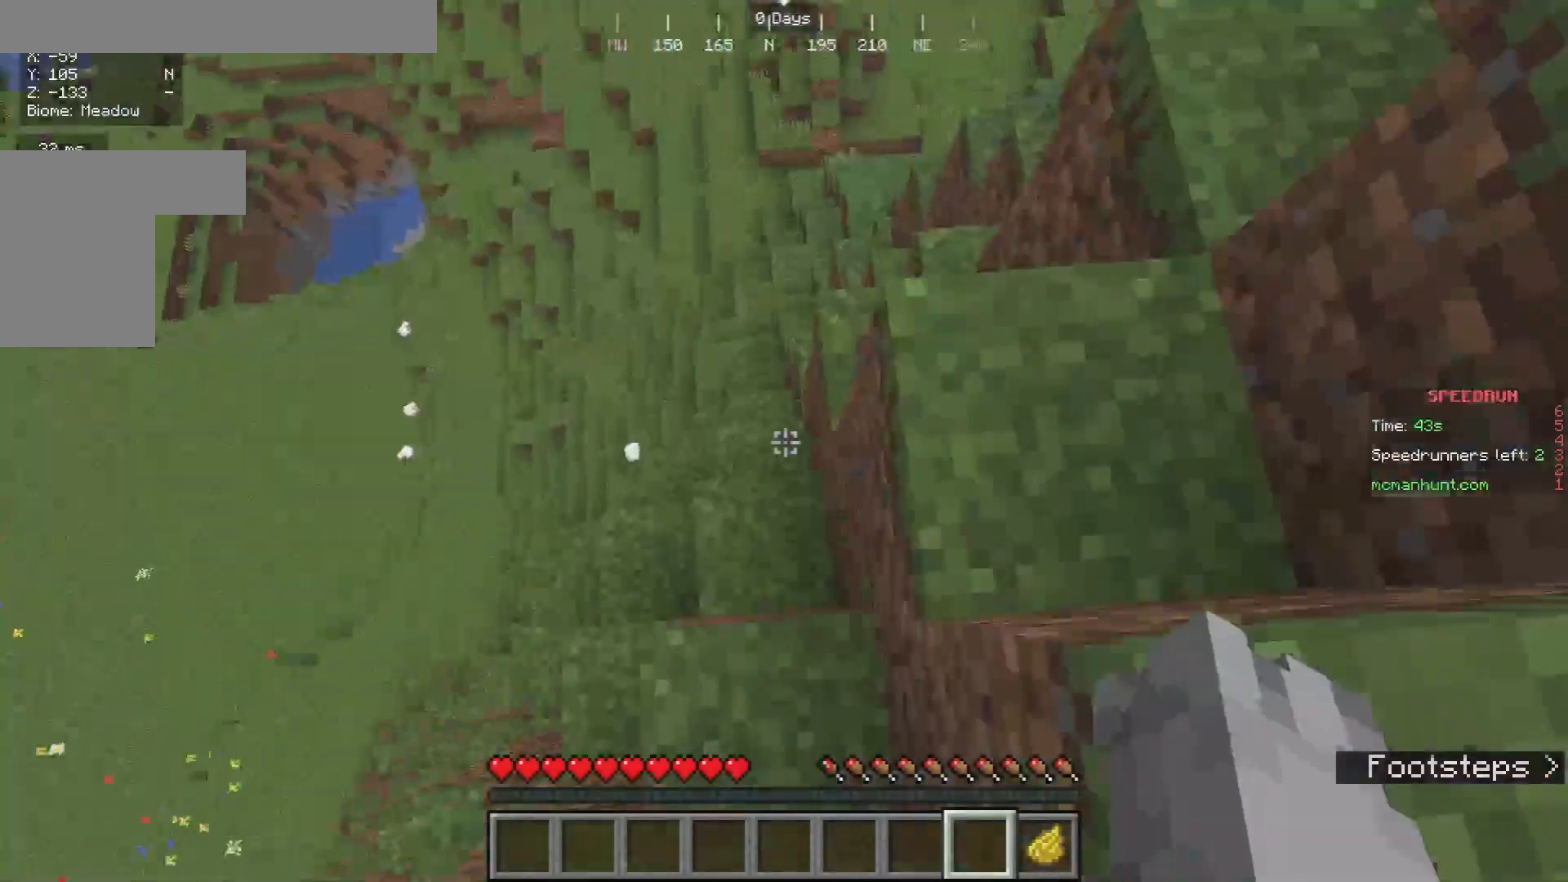
{"keys": ["w"], "mouse": [], "events": []}
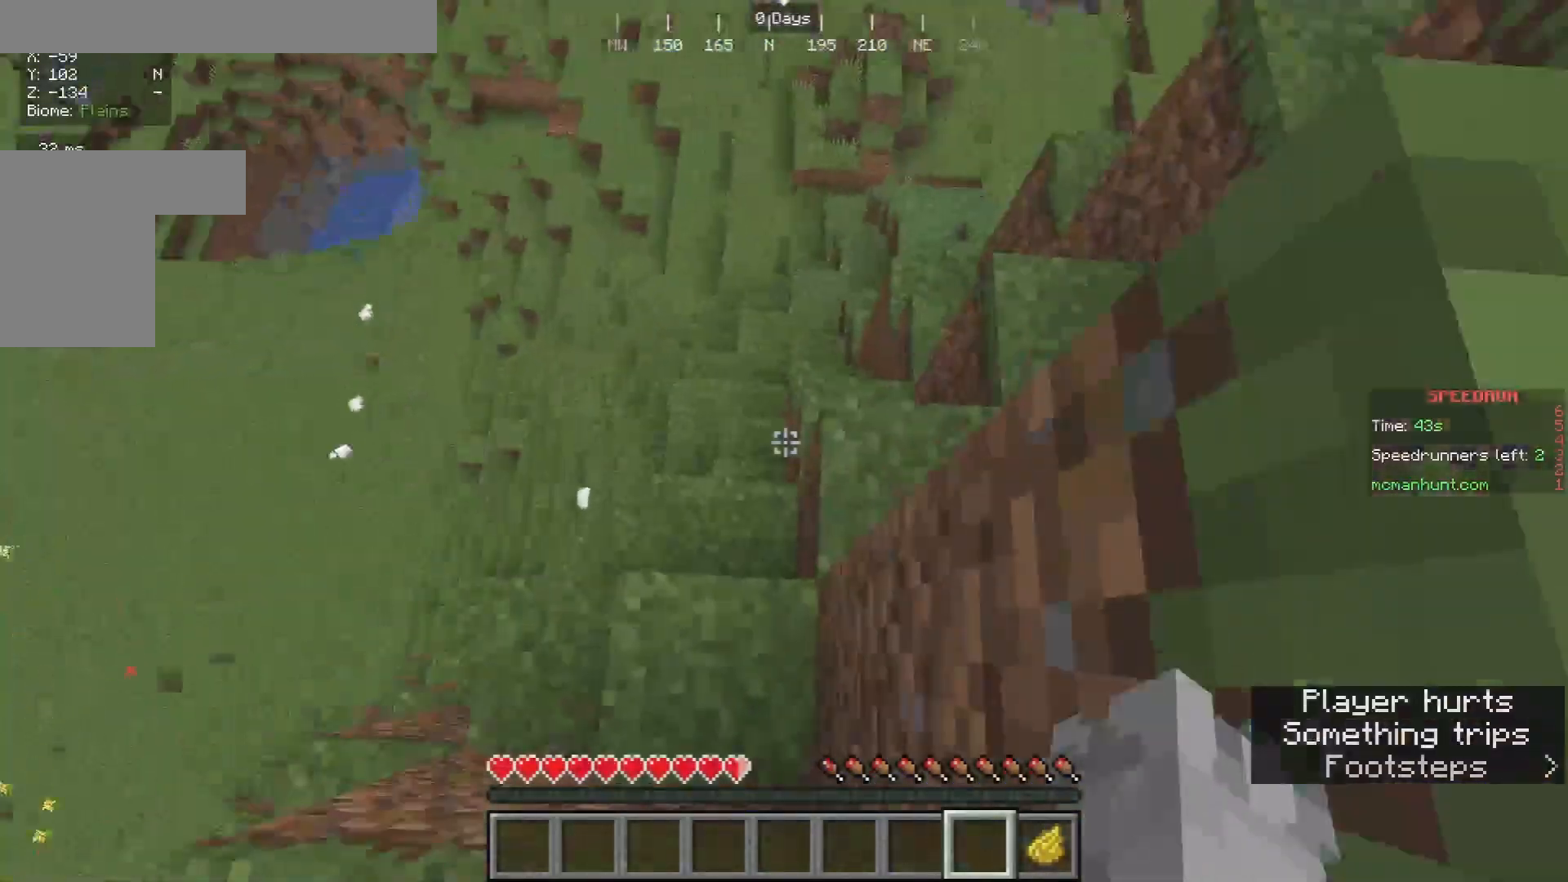
{"keys": ["w"], "mouse": [], "events": []}
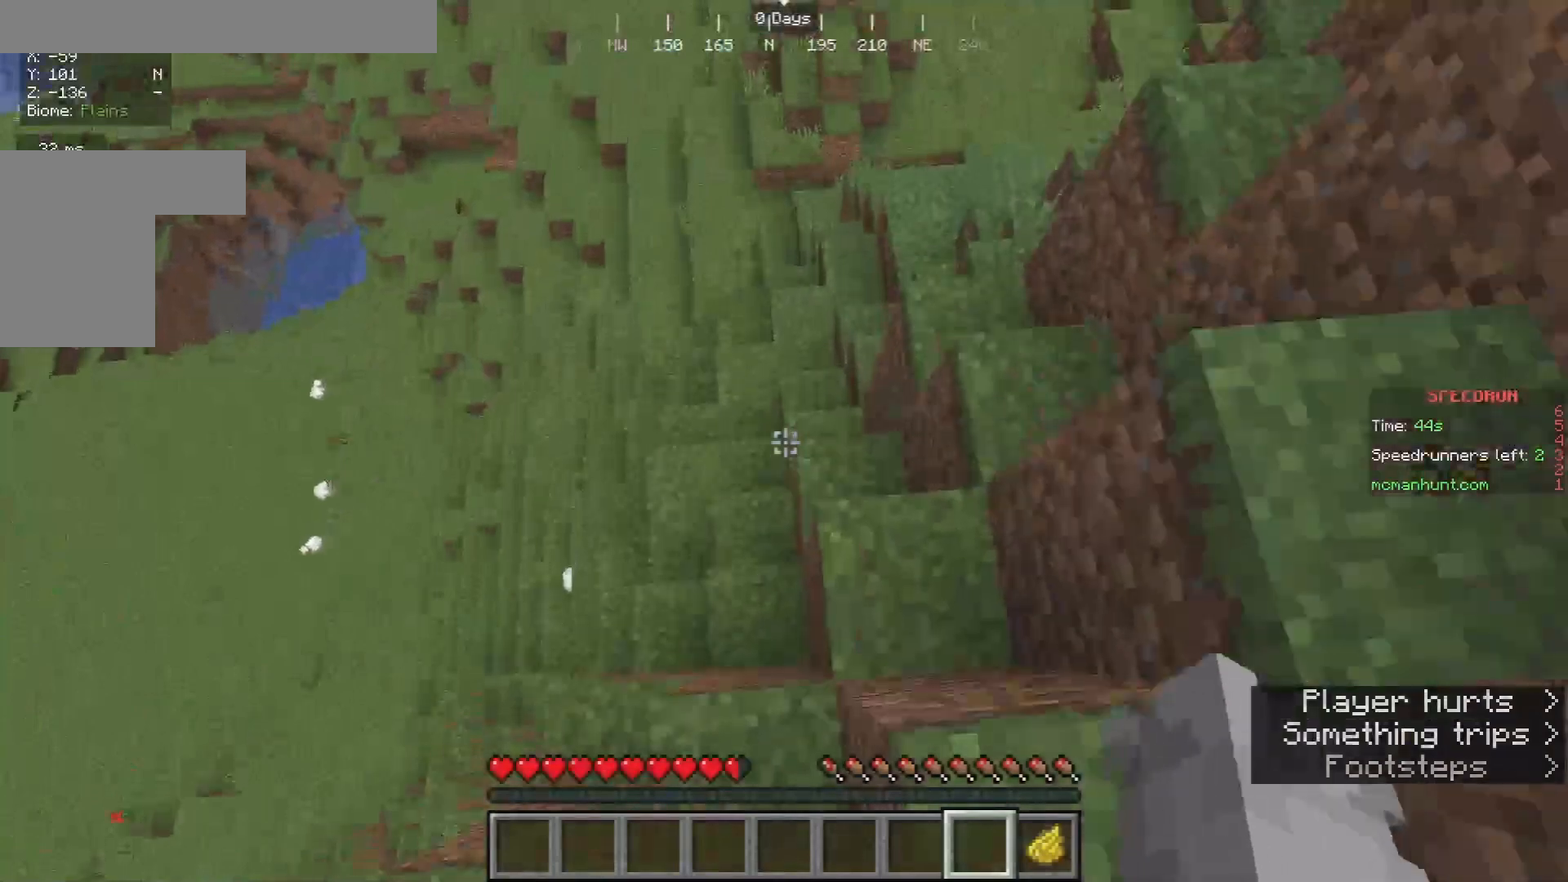
{"keys": ["w"], "mouse": [], "events": []}
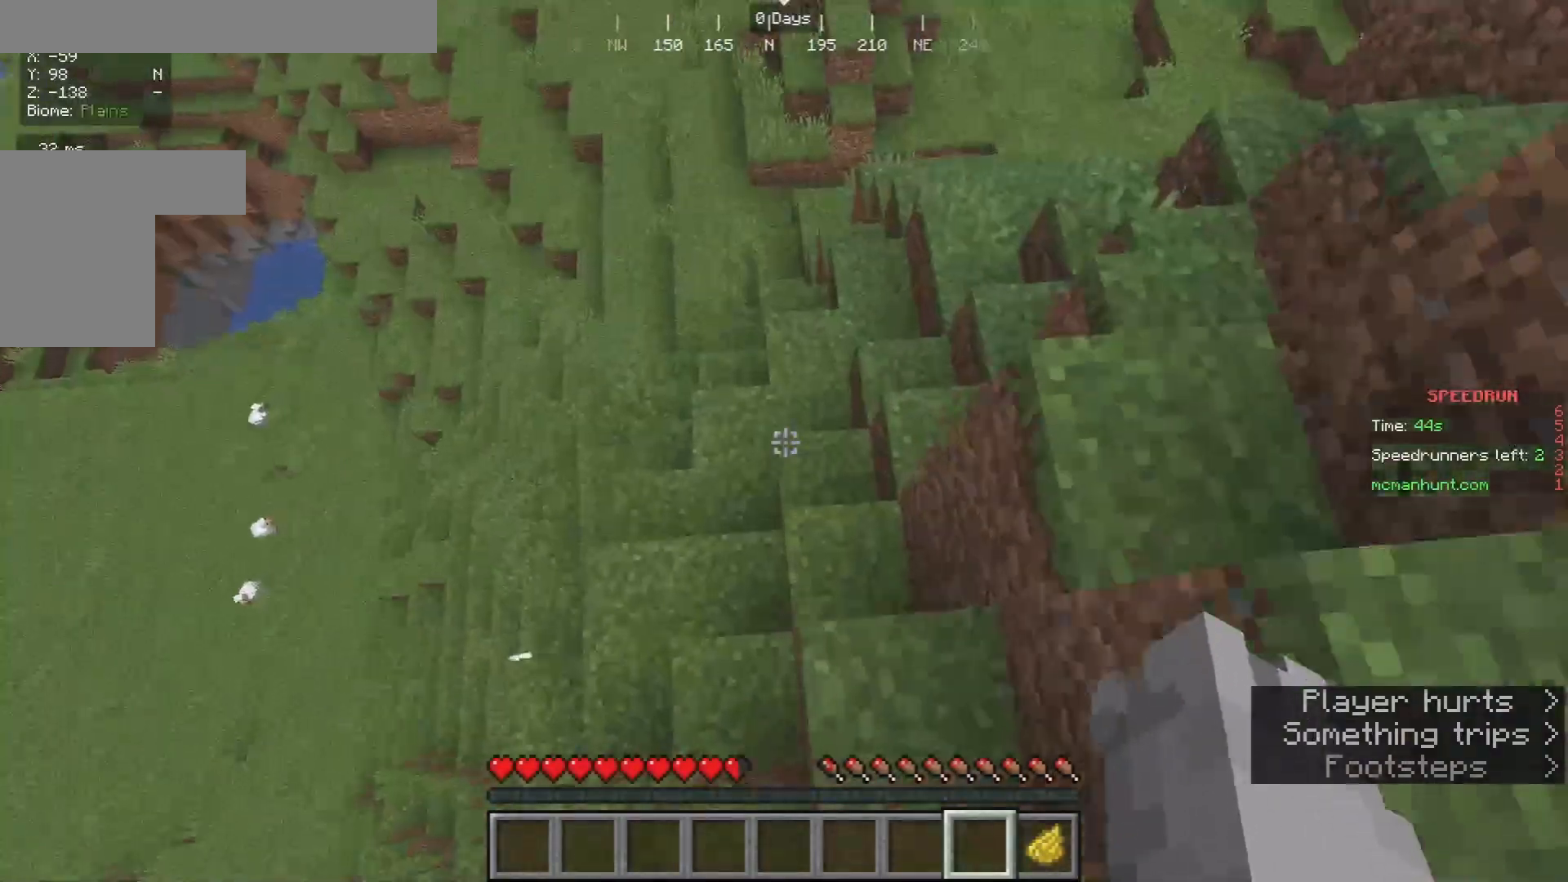
{"keys": ["w"], "mouse": [], "events": []}
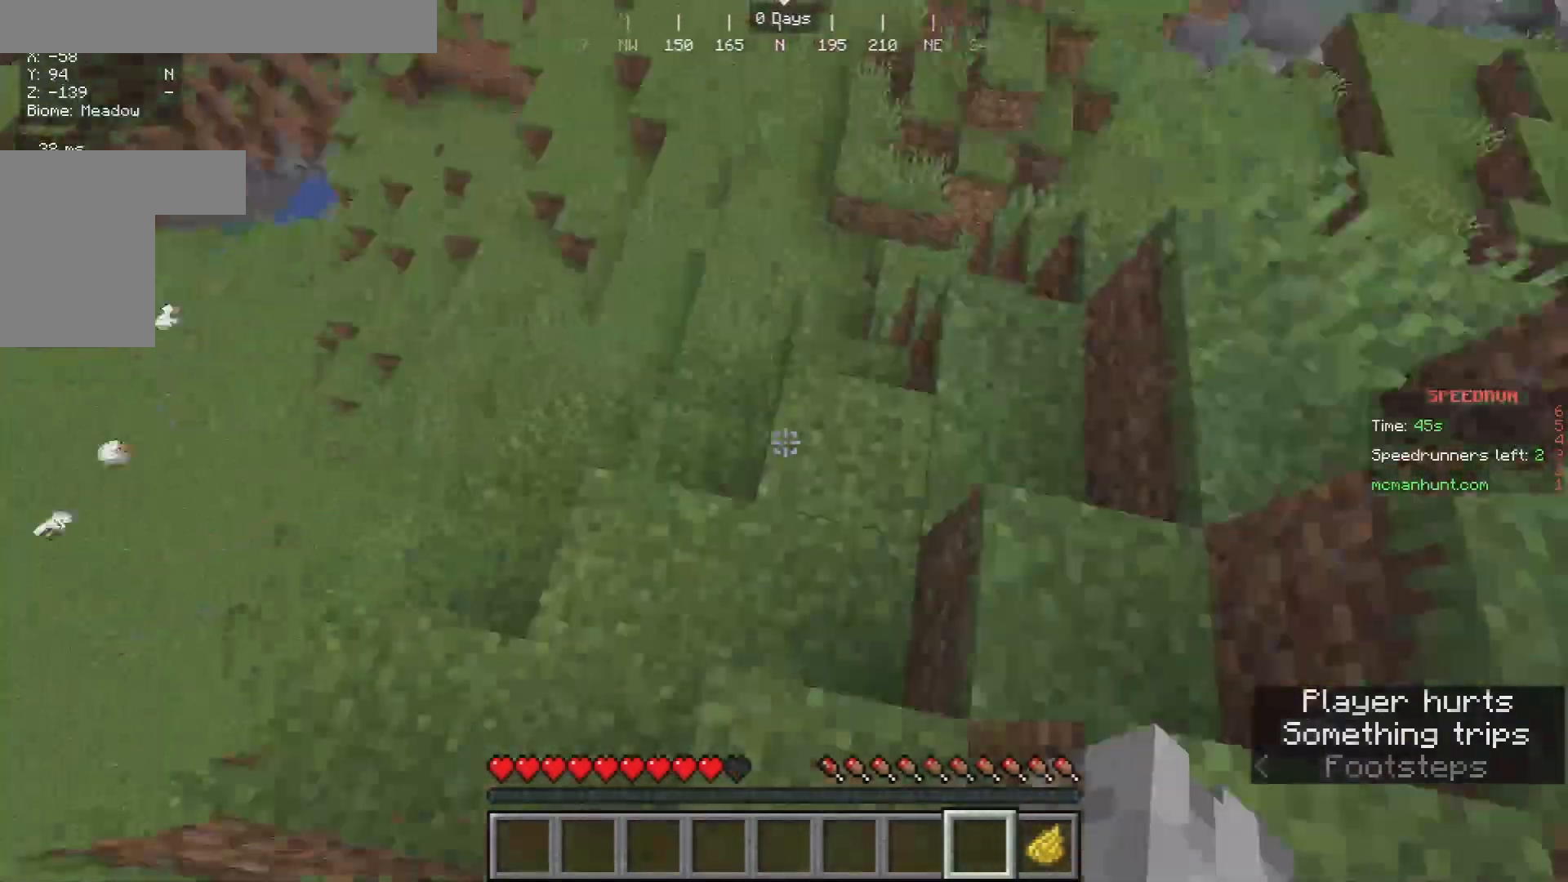
{"keys": ["w"], "mouse": [], "events": []}
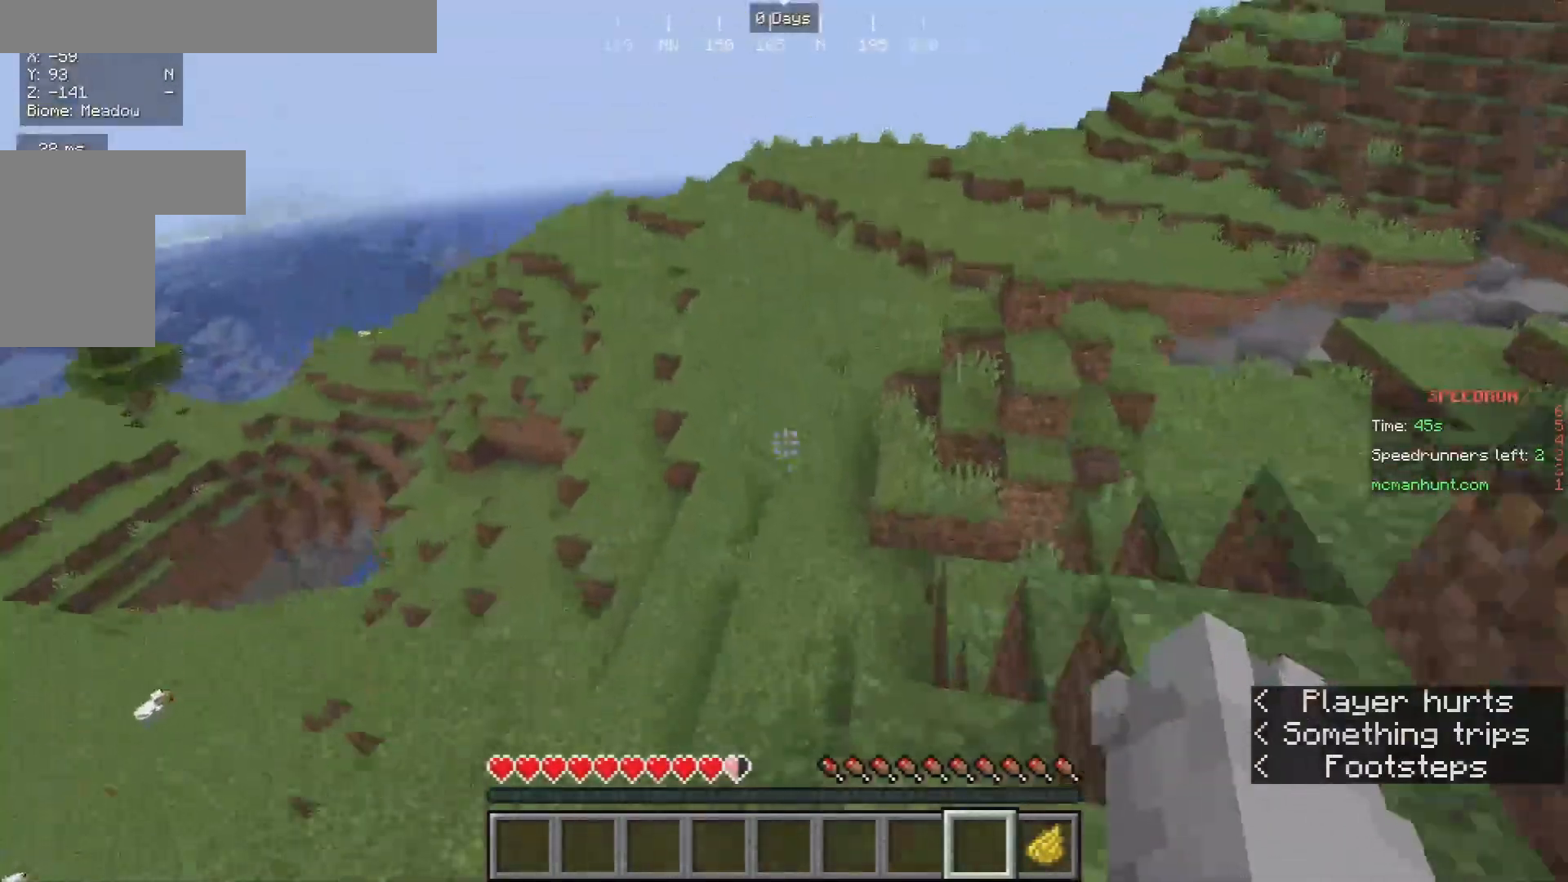
{"keys": ["w"], "mouse": [], "events": []}
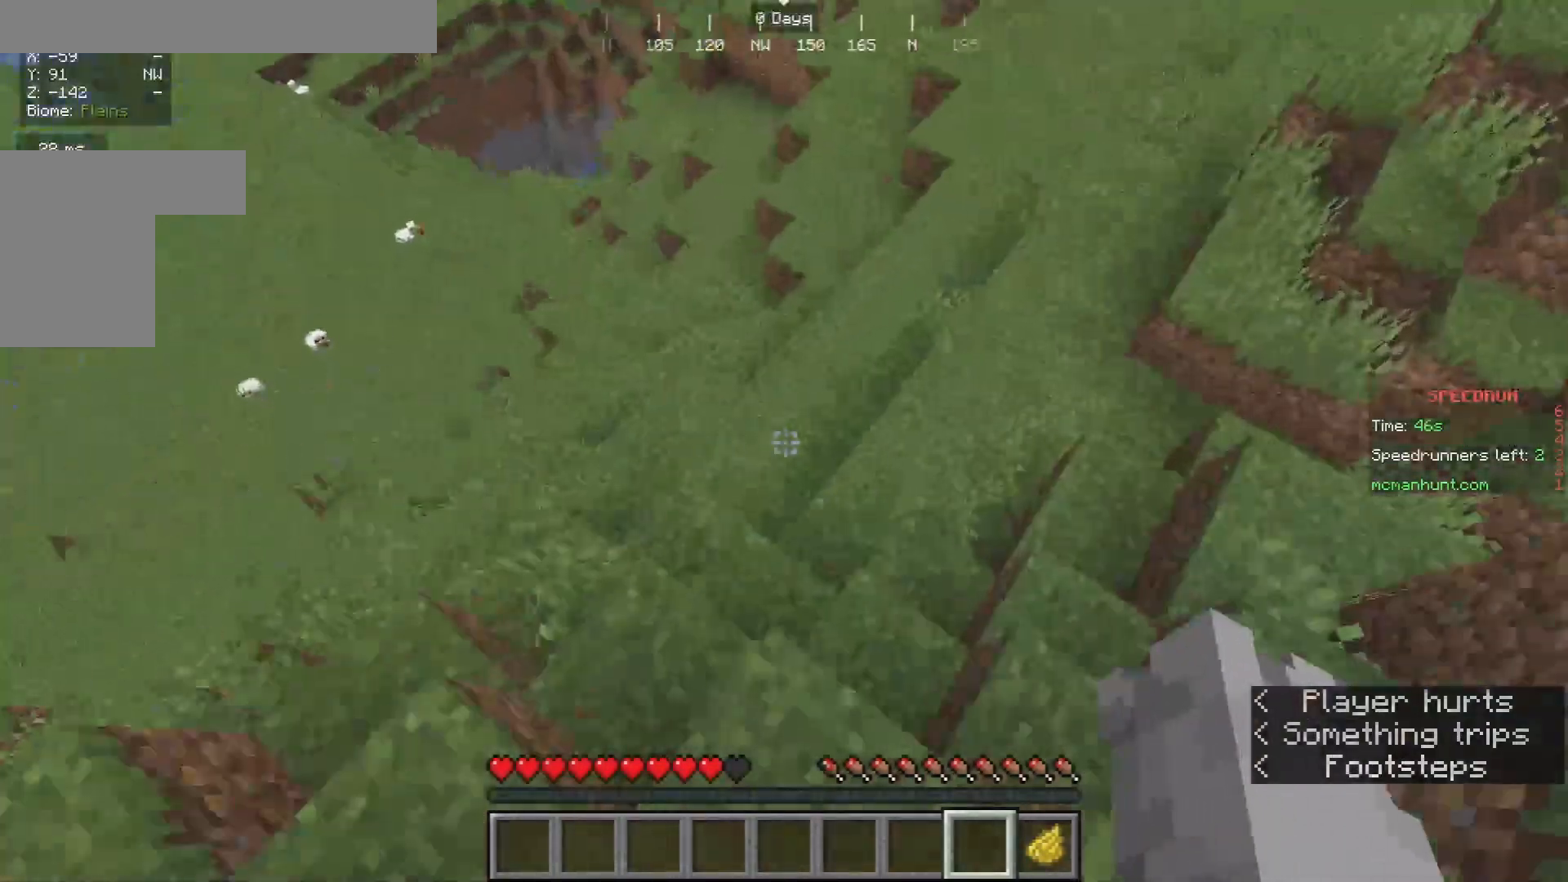
{"keys": ["w"], "mouse": [], "events": []}
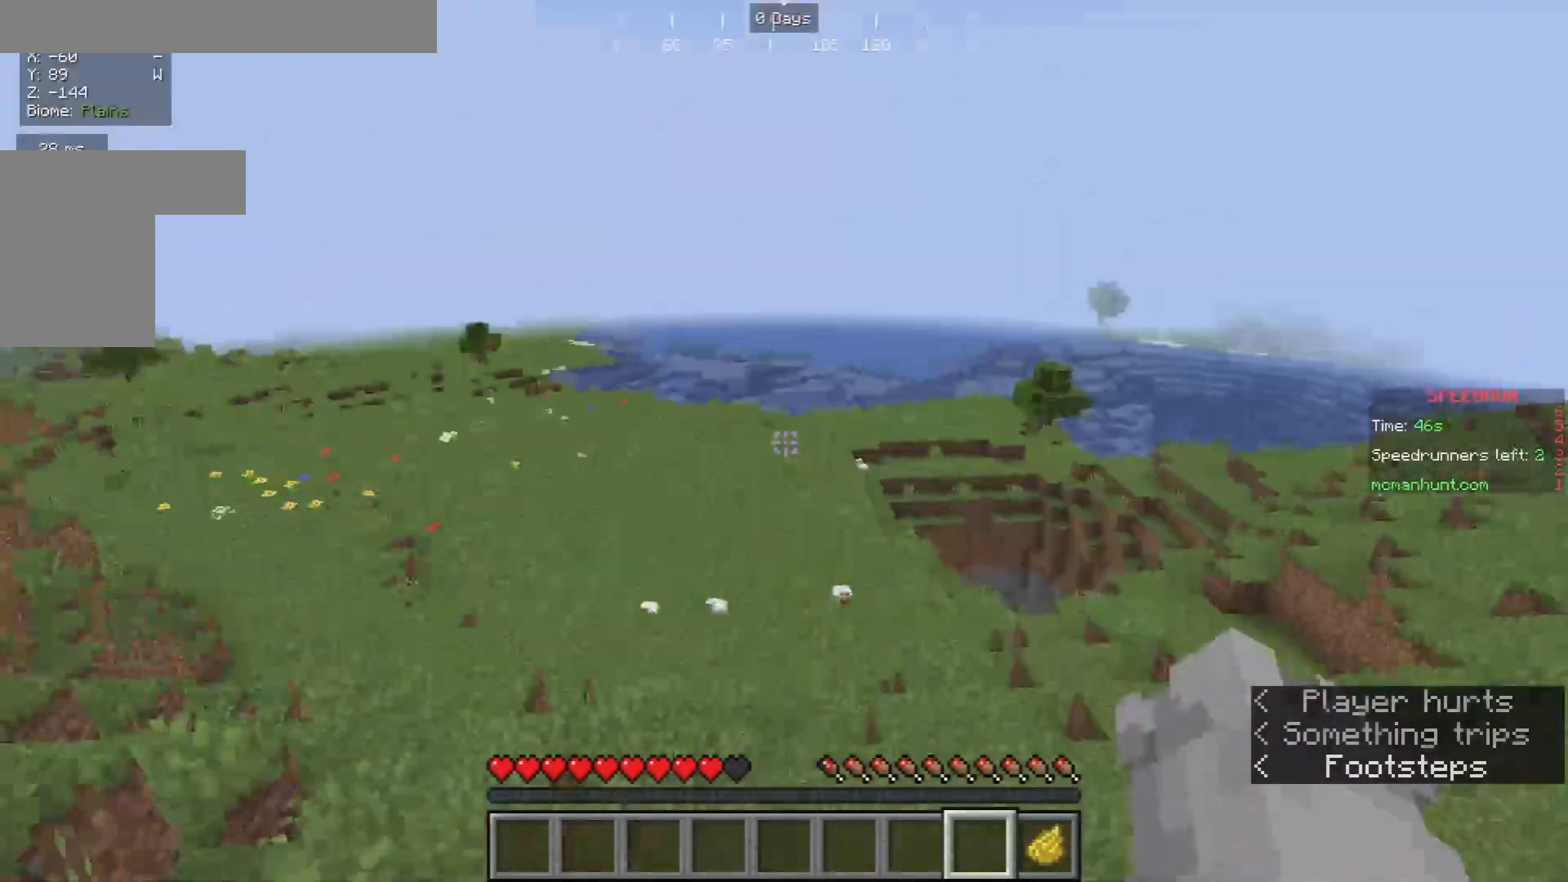
{"keys": ["w"], "mouse": [], "events": []}
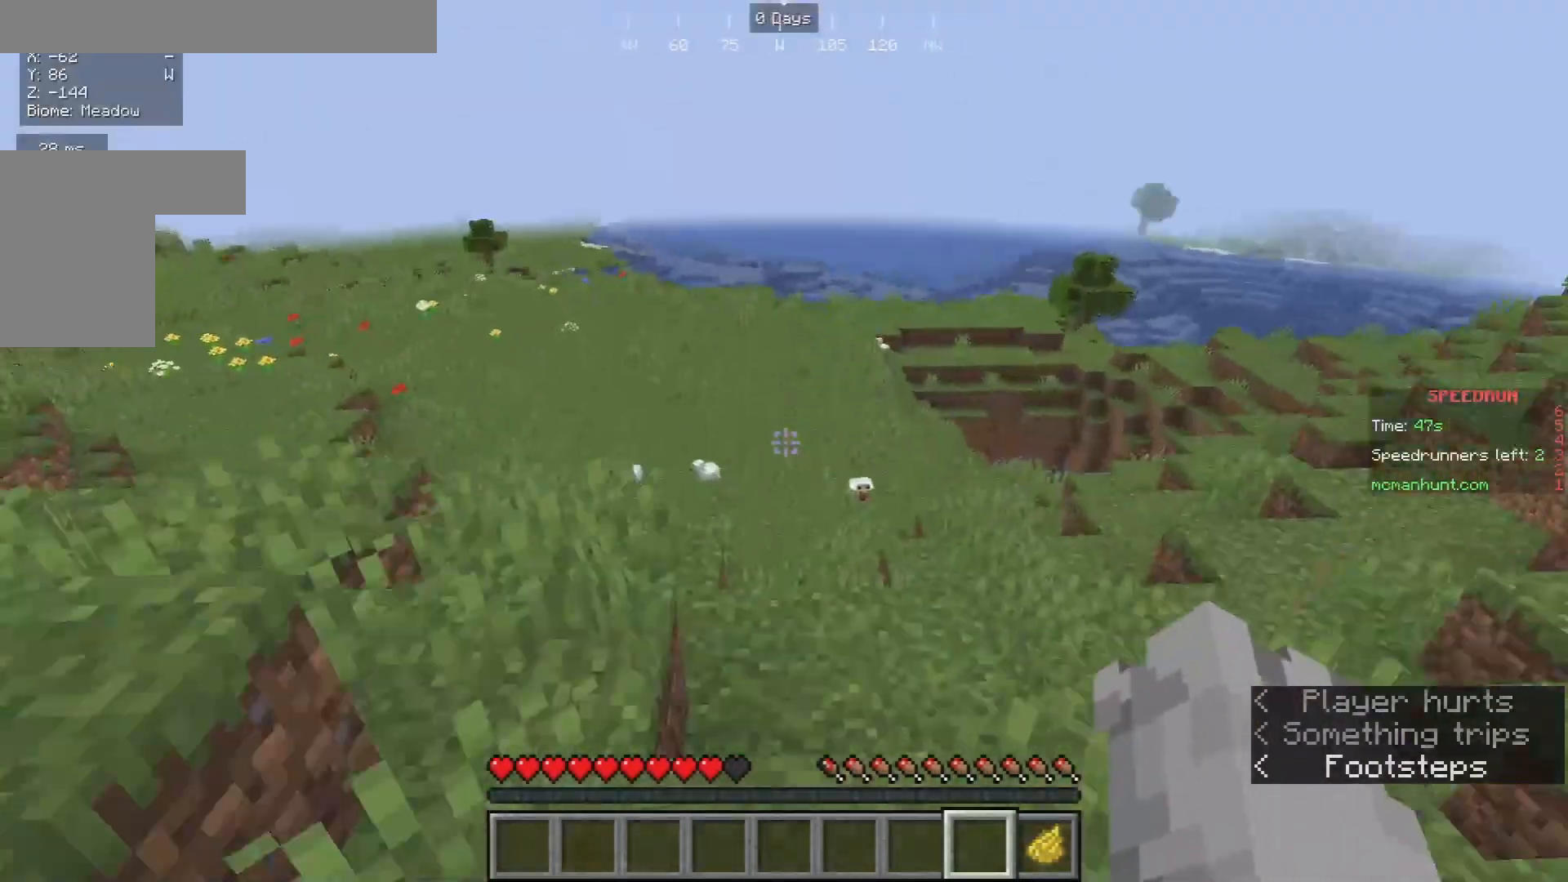
{"keys": ["w"], "mouse": [], "events": [[67, "w", "up"], [167, "w", "down"]]}
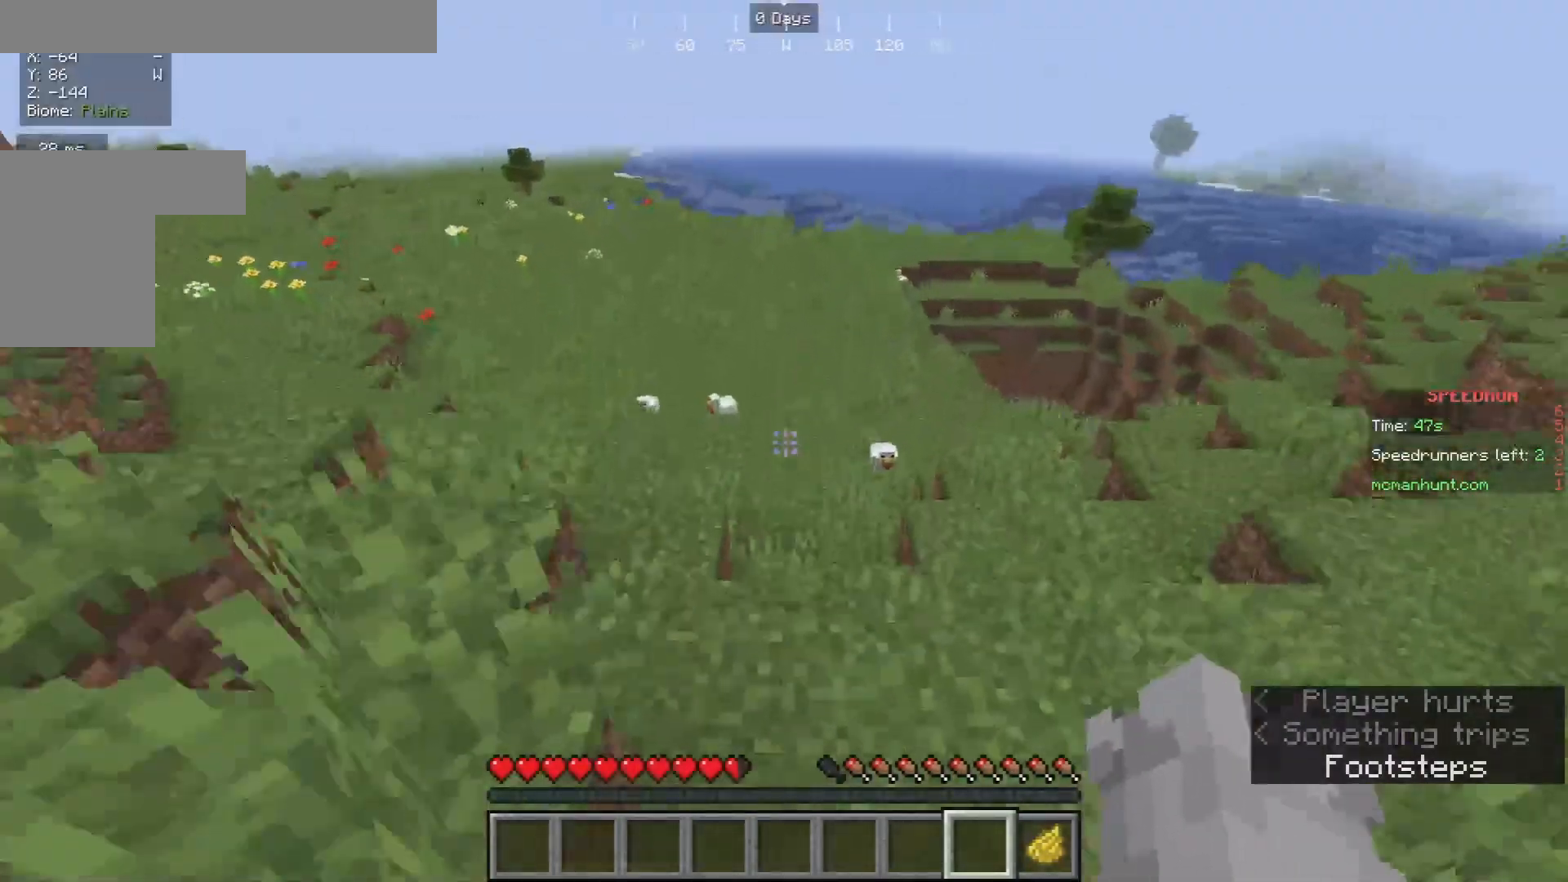
{"keys": ["w"], "mouse": [], "events": []}
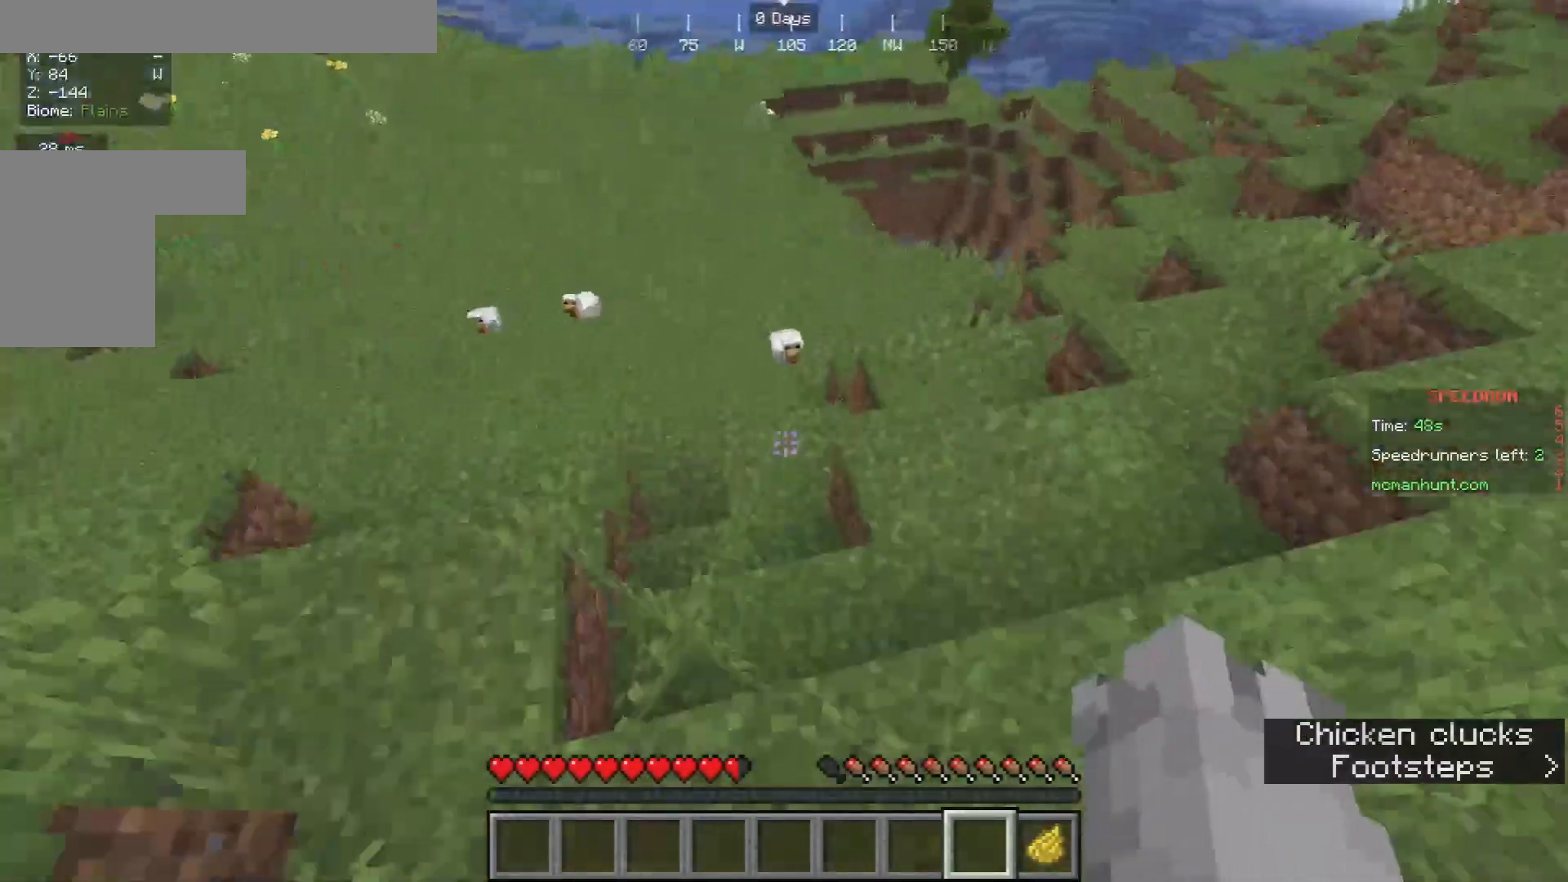
{"keys": ["w"], "mouse": [], "events": []}
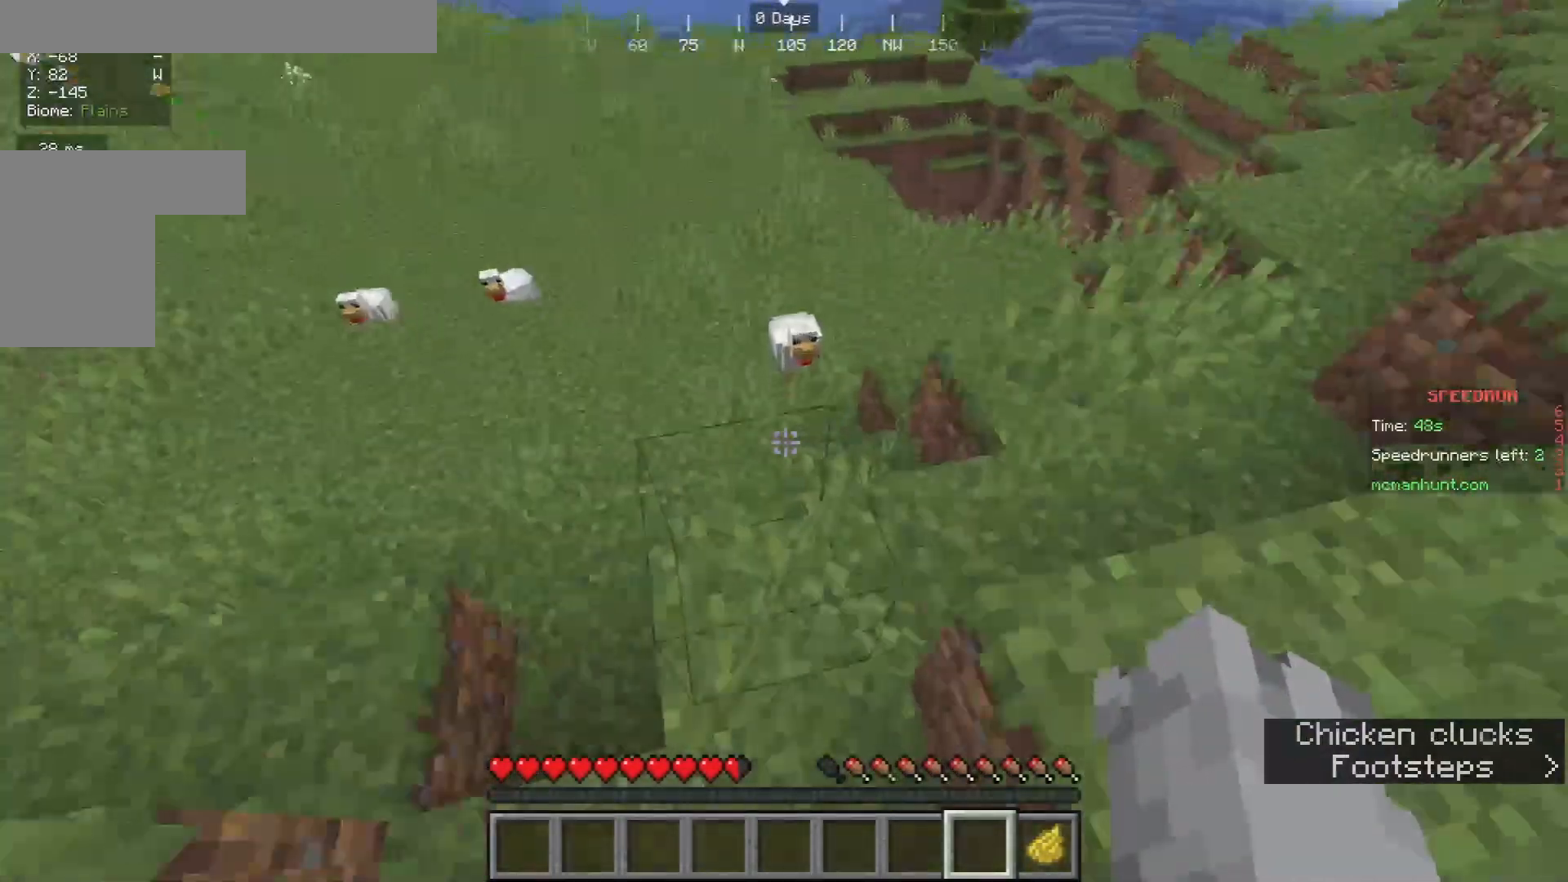
{"keys": ["d"], "mouse": [], "events": [[133, "a", "down"], [300, "a", "up"], [333, "w", "up"], [467, "d", "down"]]}
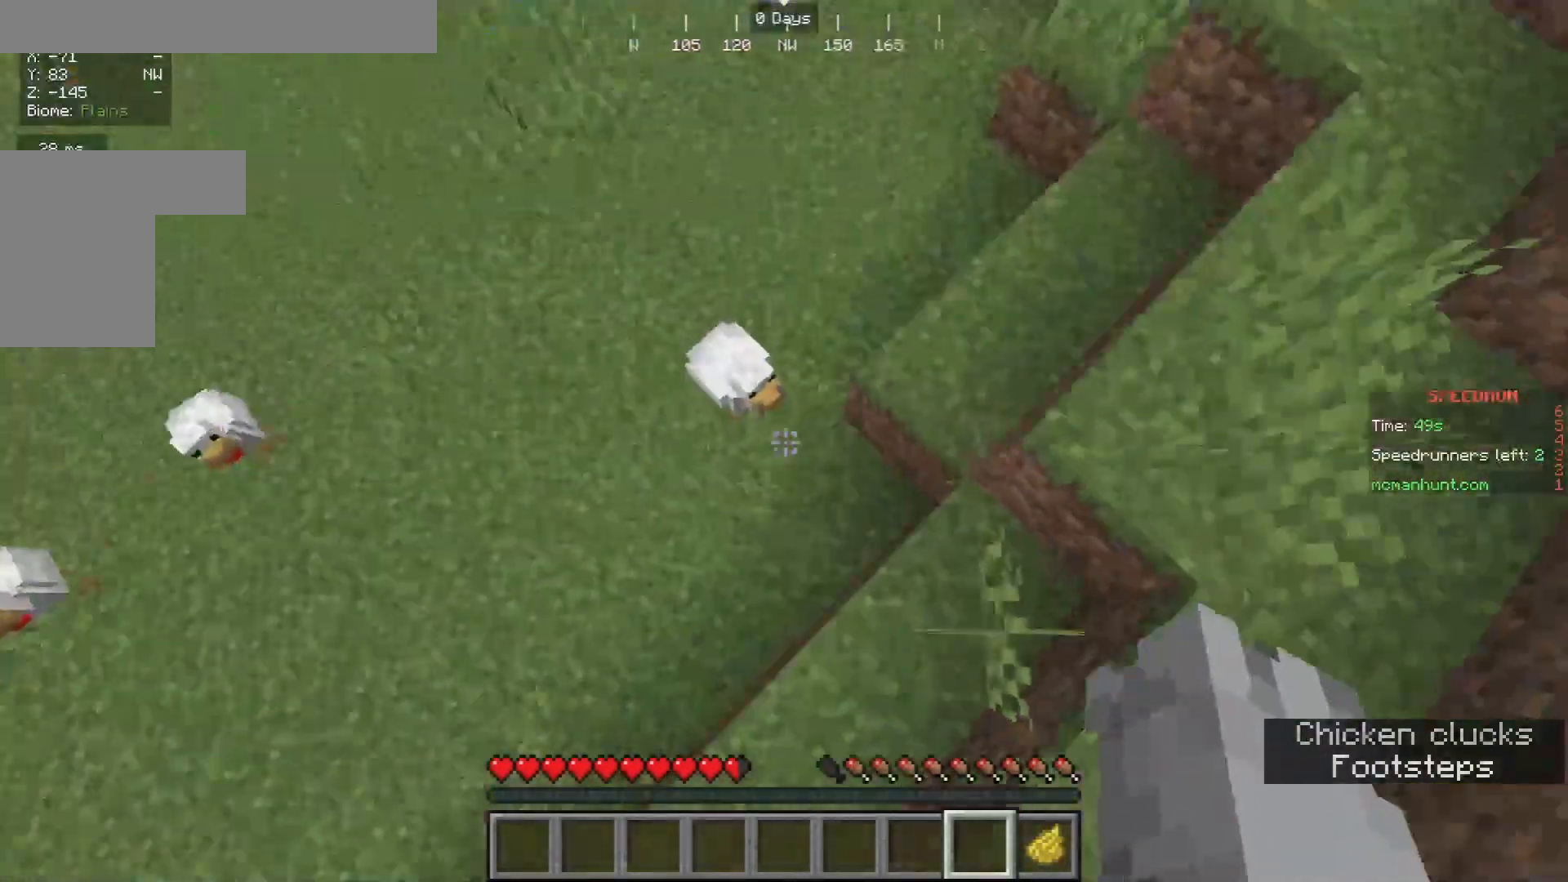
{"keys": [], "mouse": ["left"], "events": [[33, "d", "up"], [100, "w", "down"], [133, "a", "down"], [233, "w", "up"], [267, "a", "up"], [400, "mouse_left", "down"]]}
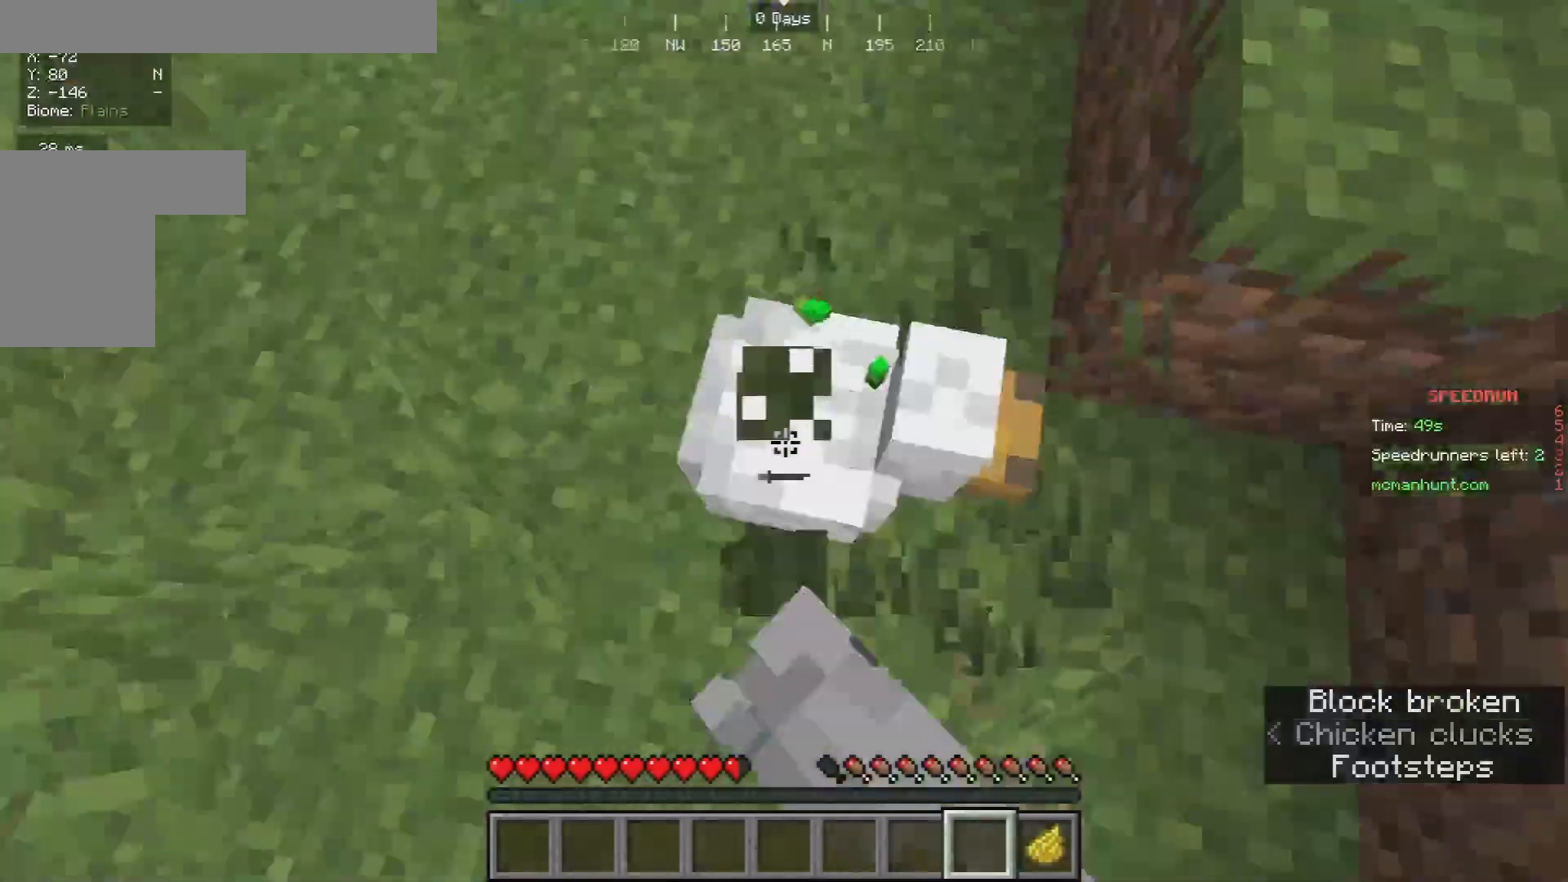
{"keys": [], "mouse": [], "events": [[33, "mouse_left", "up"], [200, "w", "down"], [267, "w", "up"]]}
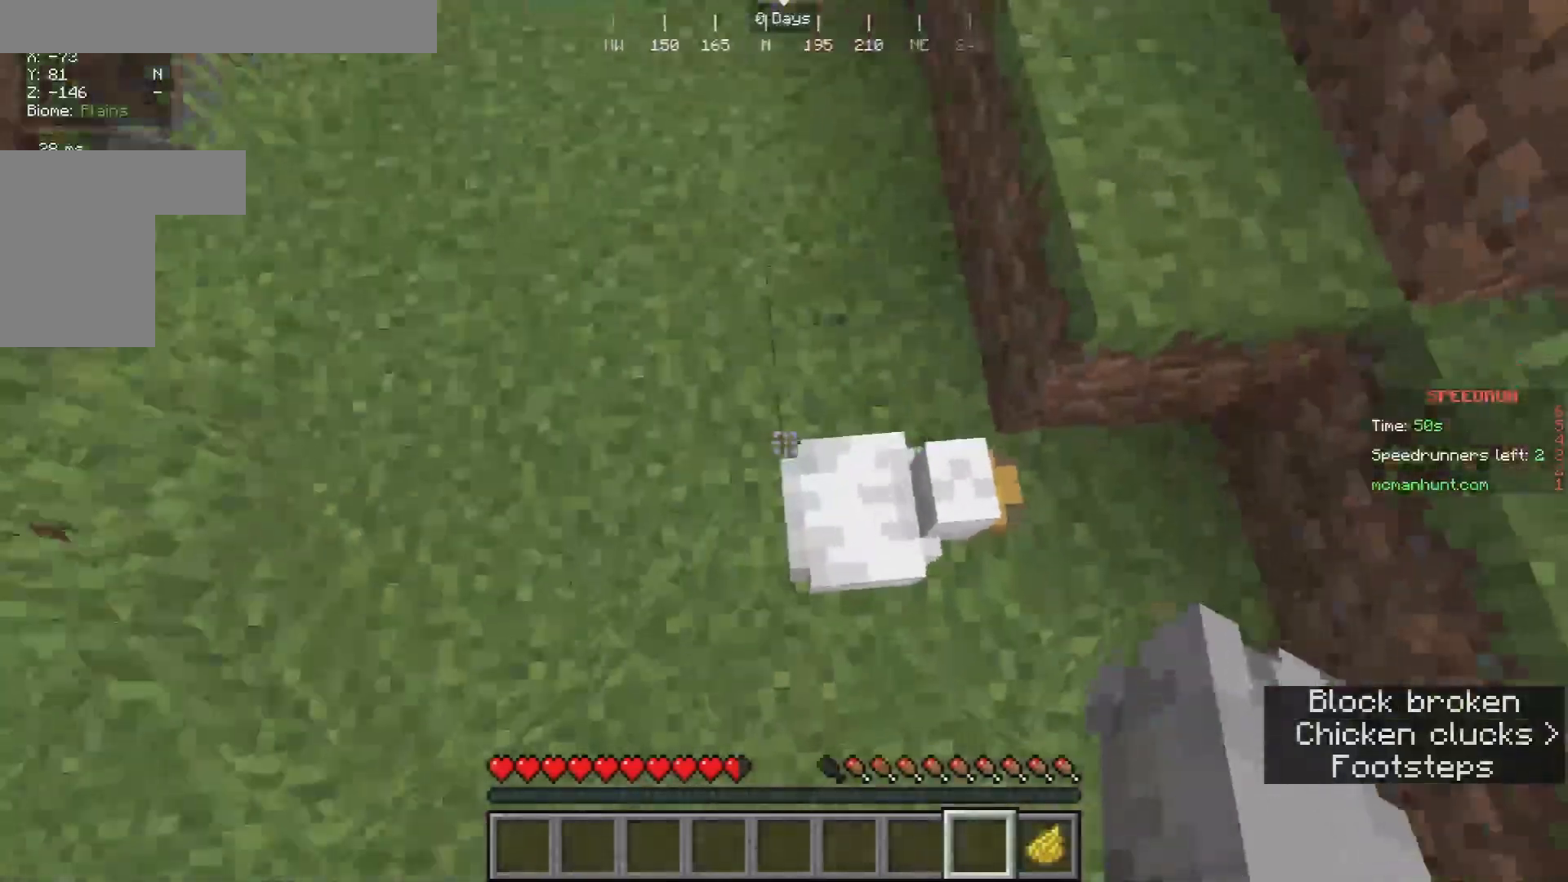
{"keys": [], "mouse": [], "events": [[33, "mouse_left", "down"], [133, "mouse_left", "up"], [333, "w", "down"], [467, "w", "up"]]}
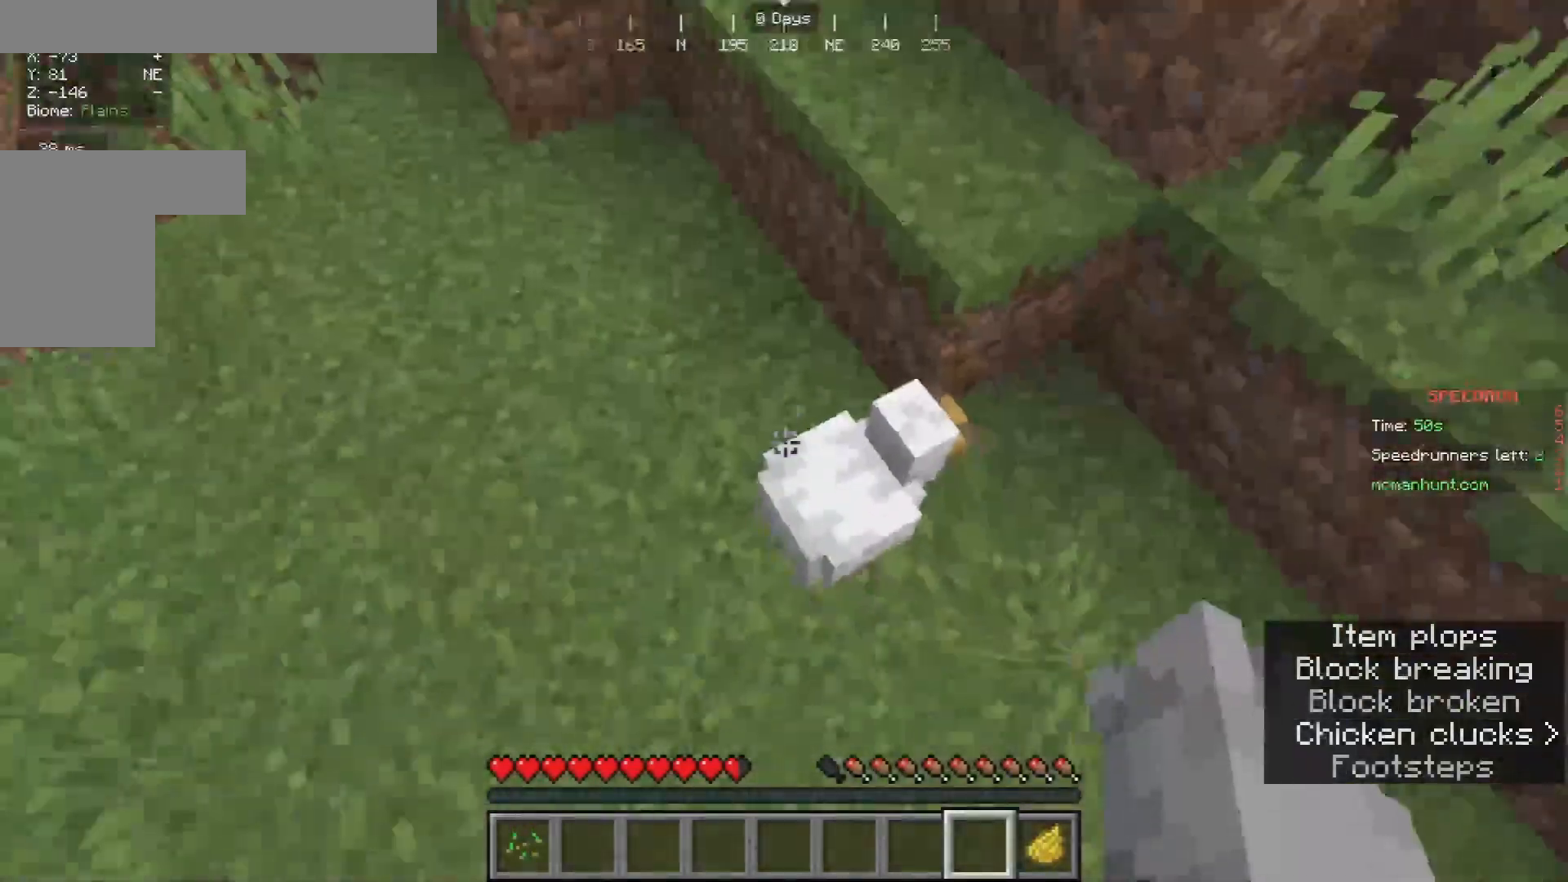
{"keys": ["w"], "mouse": [], "events": [[200, "mouse_left", "down"], [367, "mouse_left", "up"], [500, "w", "down"]]}
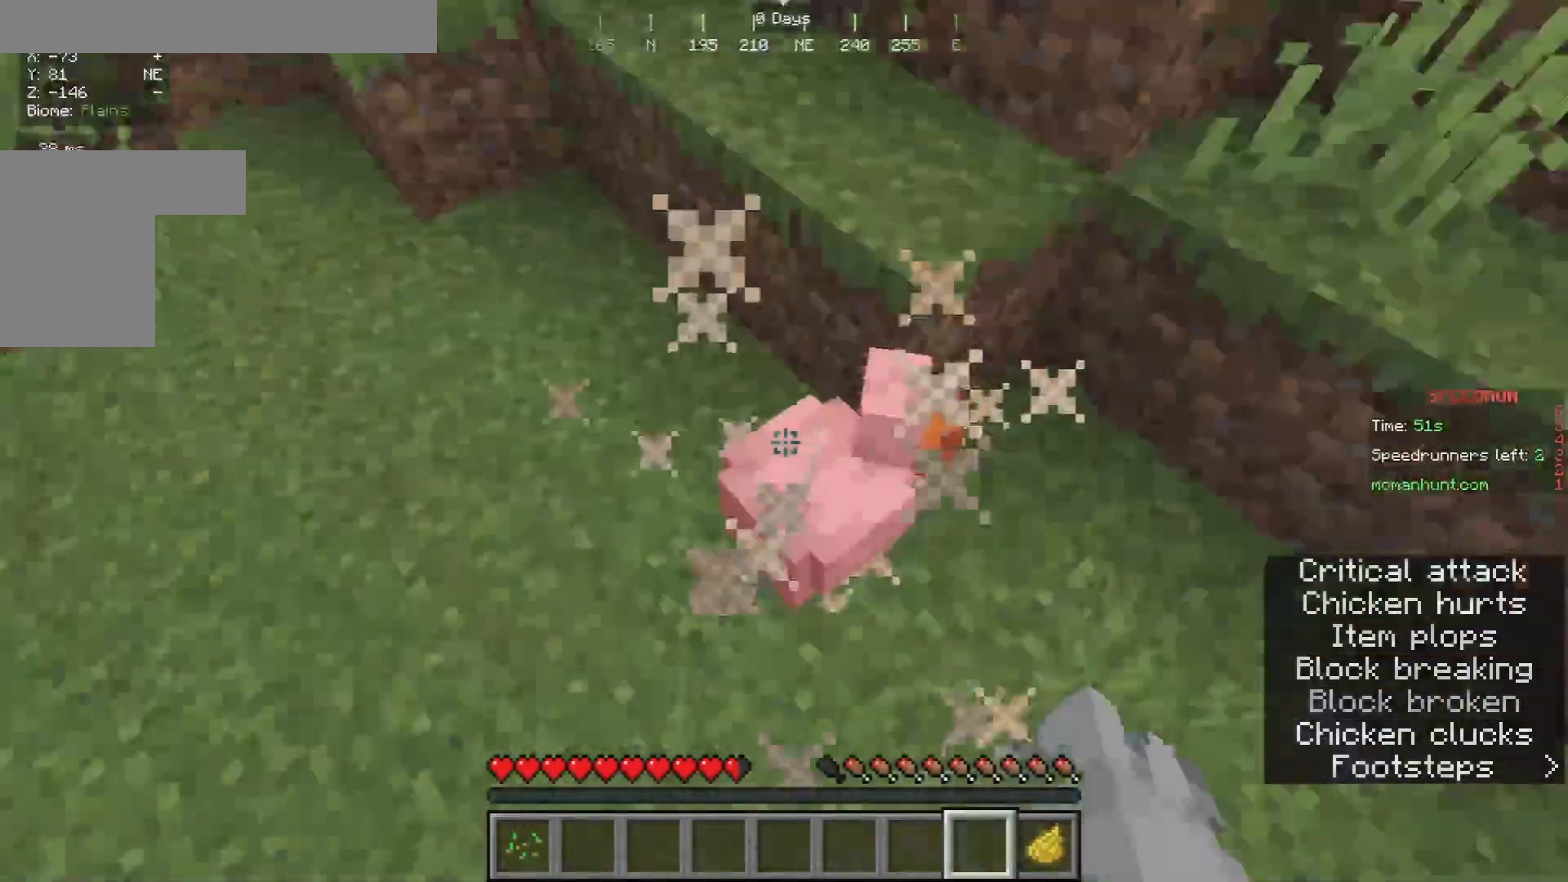
{"keys": [], "mouse": ["left"], "events": [[167, "w", "up"], [333, "w", "down"], [400, "mouse_left", "down"], [467, "w", "up"]]}
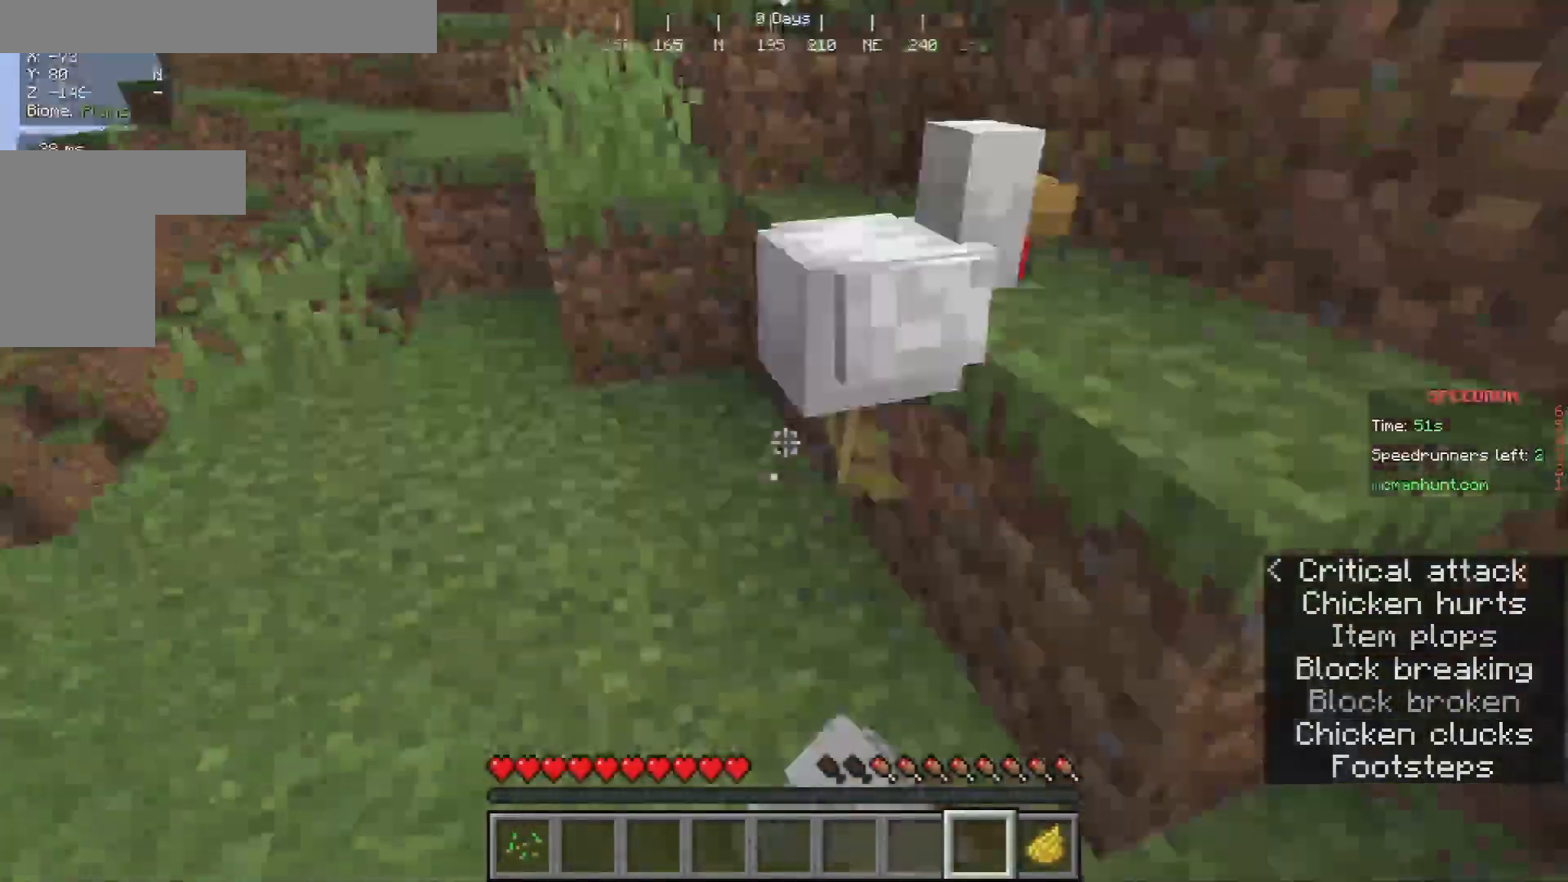
{"keys": ["w"], "mouse": ["left"], "events": [[100, "mouse_left", "up"], [367, "w", "down"], [433, "mouse_left", "down"]]}